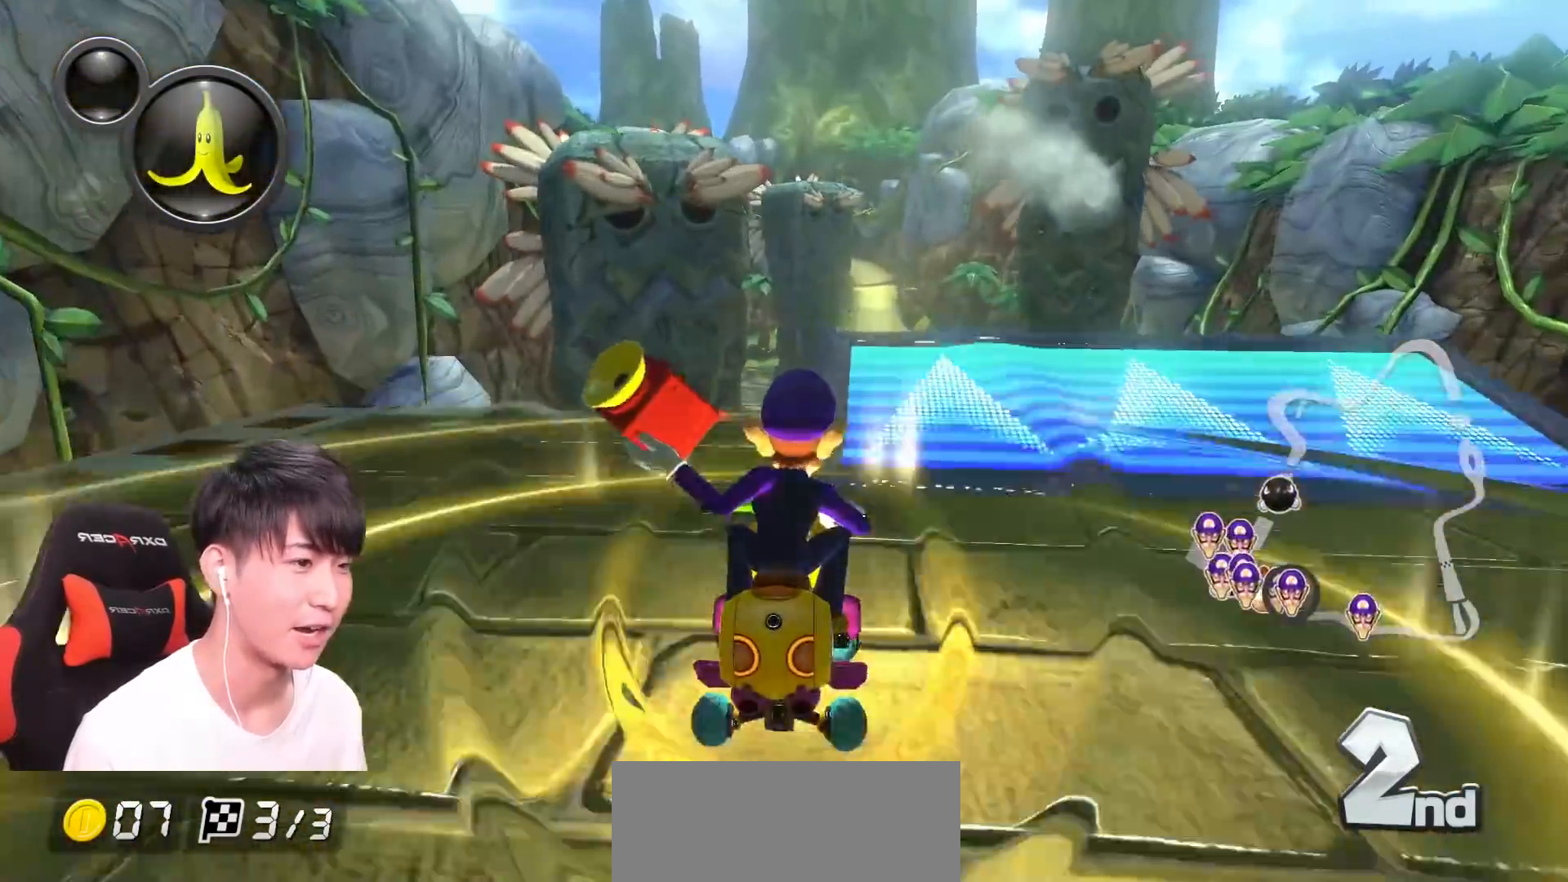
Gameplay with a controller (Nintendo layout); each line is a JSON object with the inputs held at the frame after it. "events" lists button and stick changes between this image and that frame as [ms after this image, input, new state], when the widget could be followed in between. Not read: DPAD_DOWN DPAD_LEFT DPAD_RIGHT HOME L2 L3 R2 R3 SELECT START right_stick.
{"buttons": ["A"], "left_stick": "up", "events": [[117, "R1", "down"], [484, "R1", "up"]]}
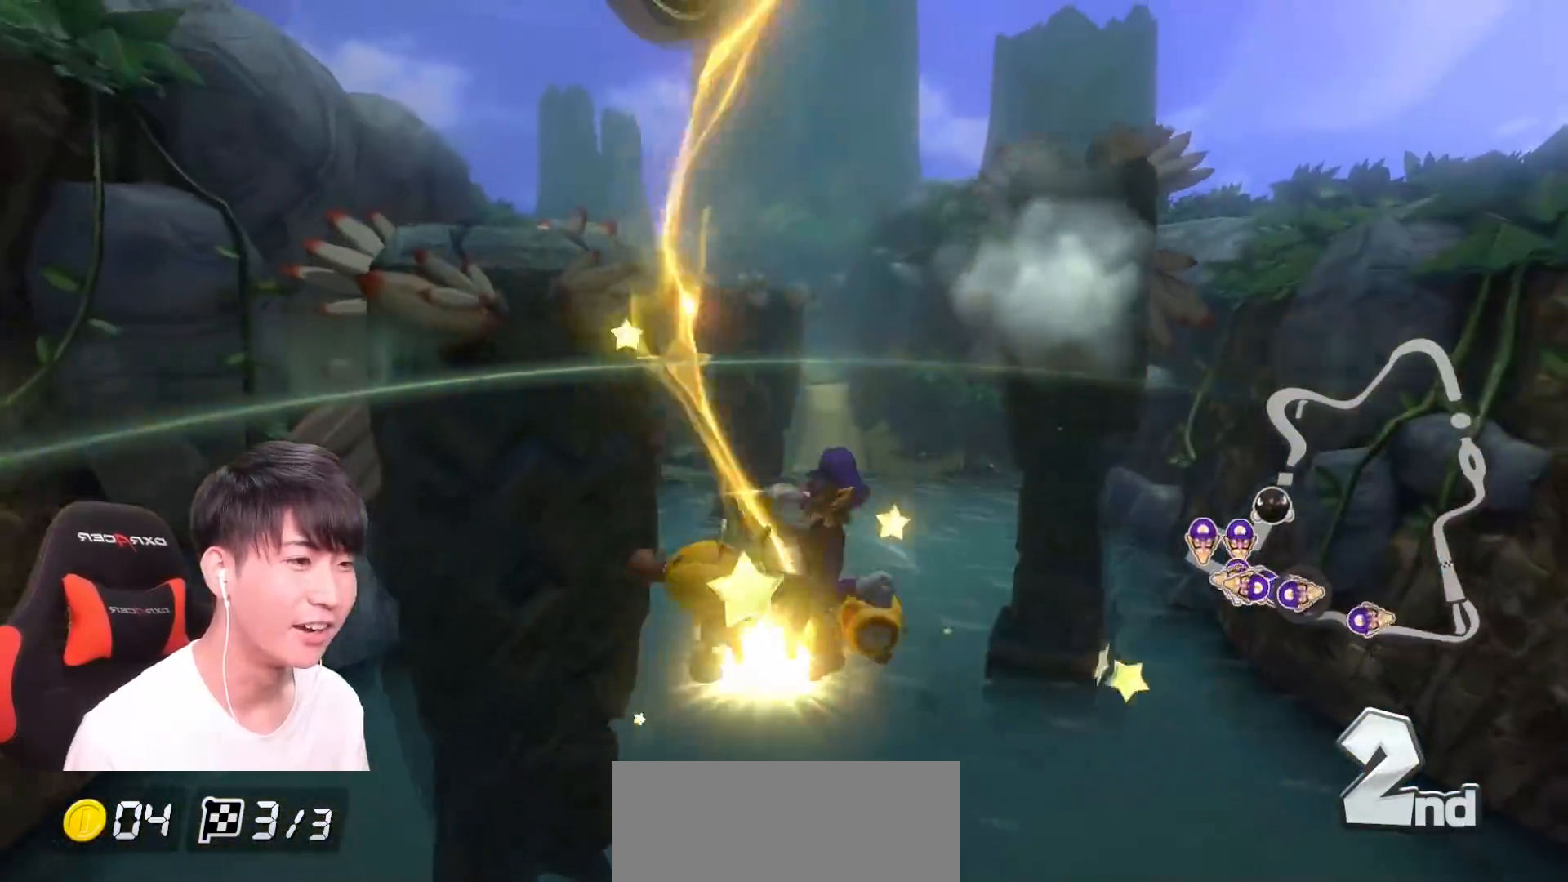
{"buttons": ["A"], "left_stick": "up-right", "events": [[317, "left_stick", "up-right"]]}
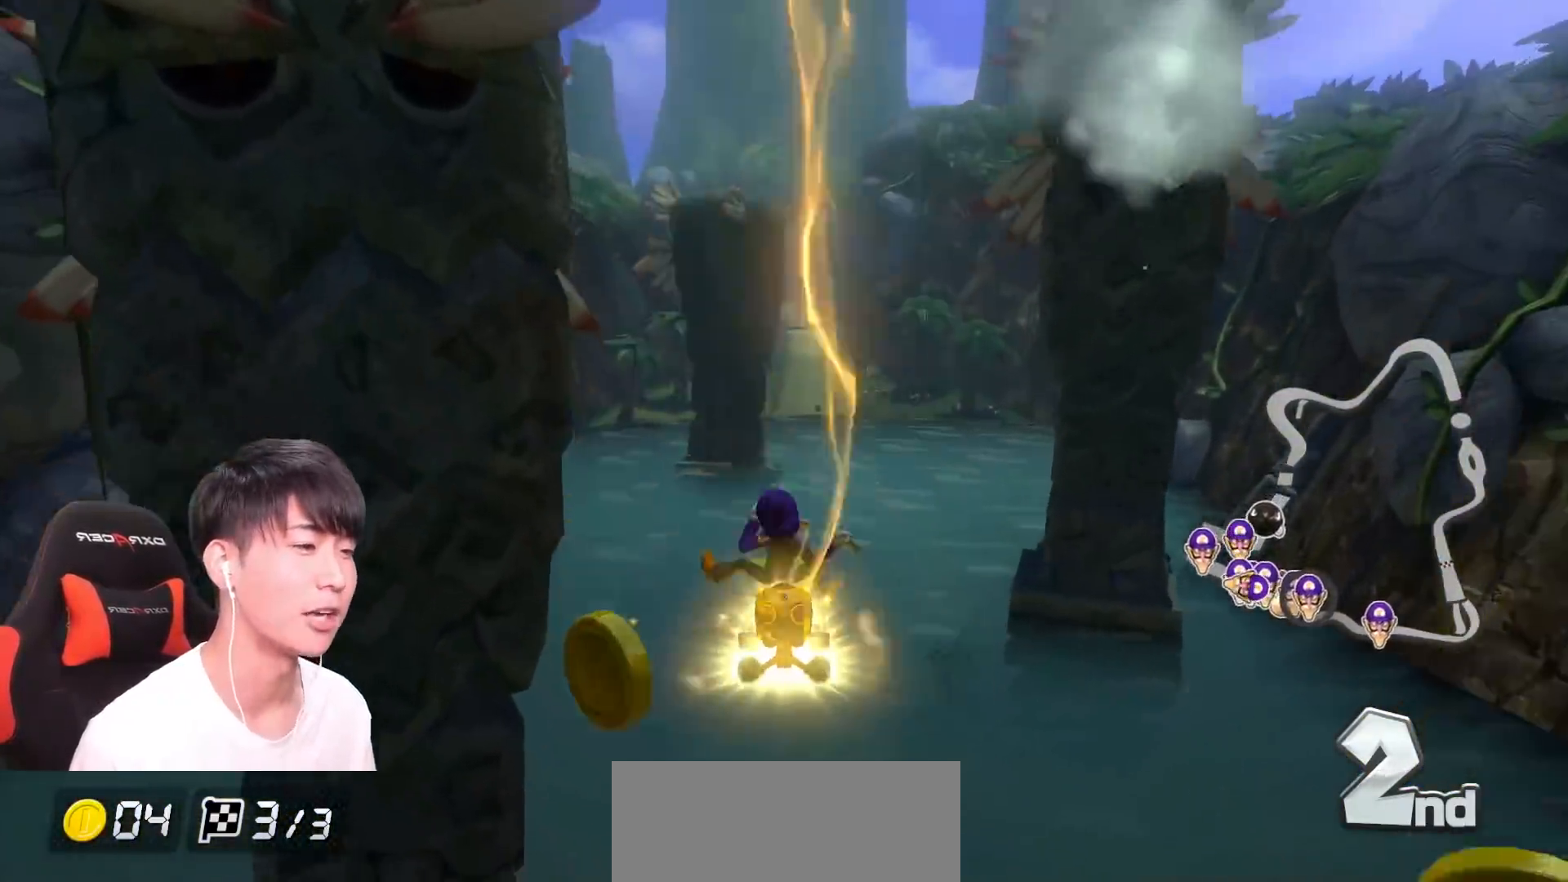
{"buttons": ["A"], "left_stick": "down", "events": [[150, "left_stick", "right"], [300, "left_stick", "center"], [400, "left_stick", "down"]]}
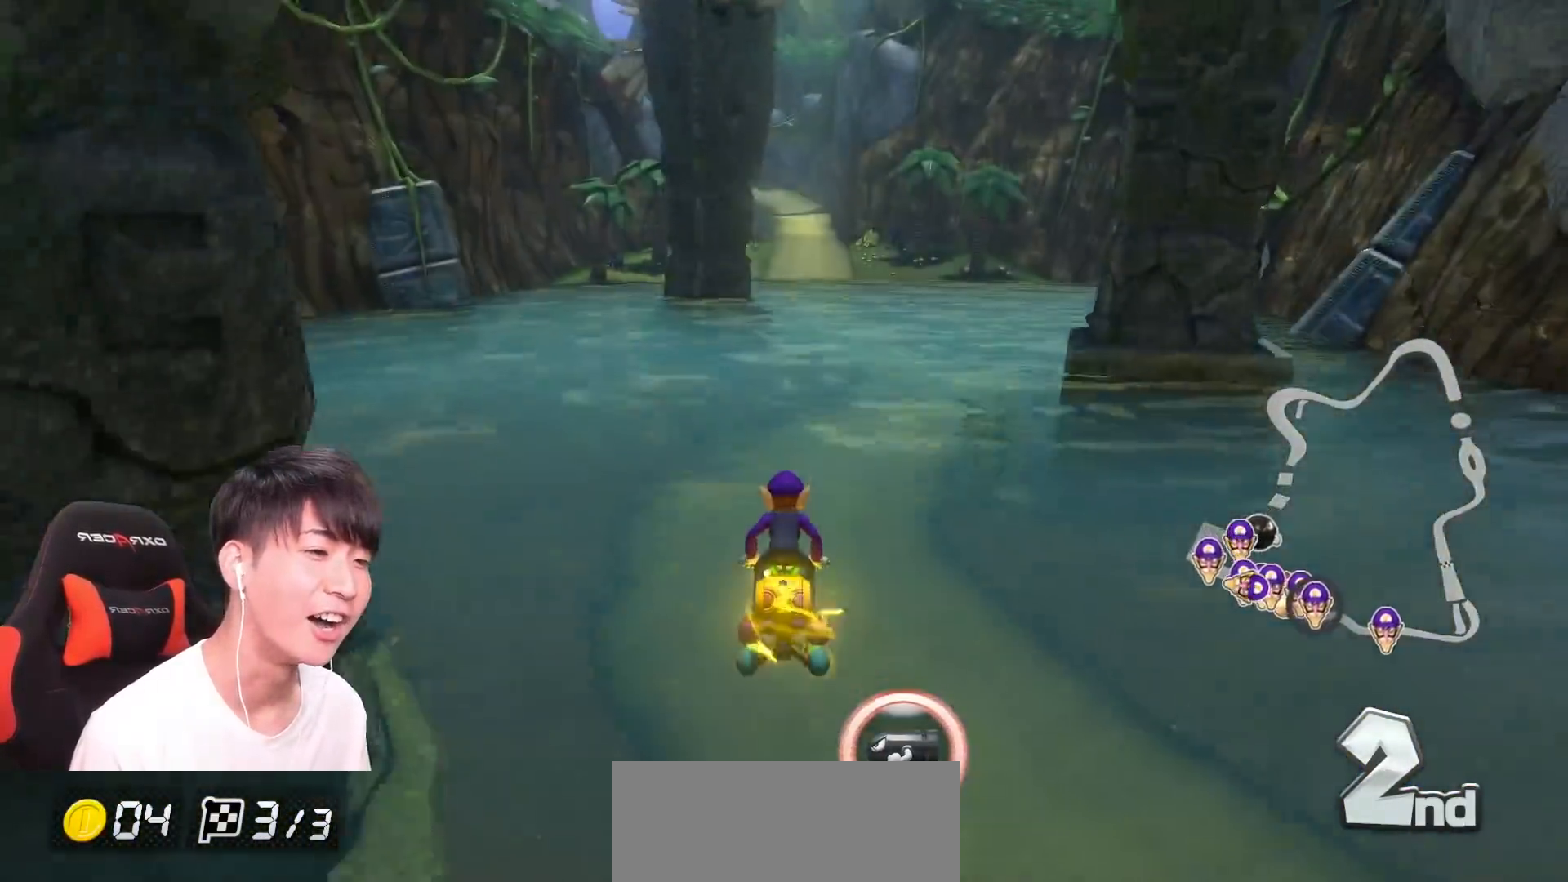
{"buttons": ["A"], "left_stick": "center", "events": [[417, "left_stick", "center"]]}
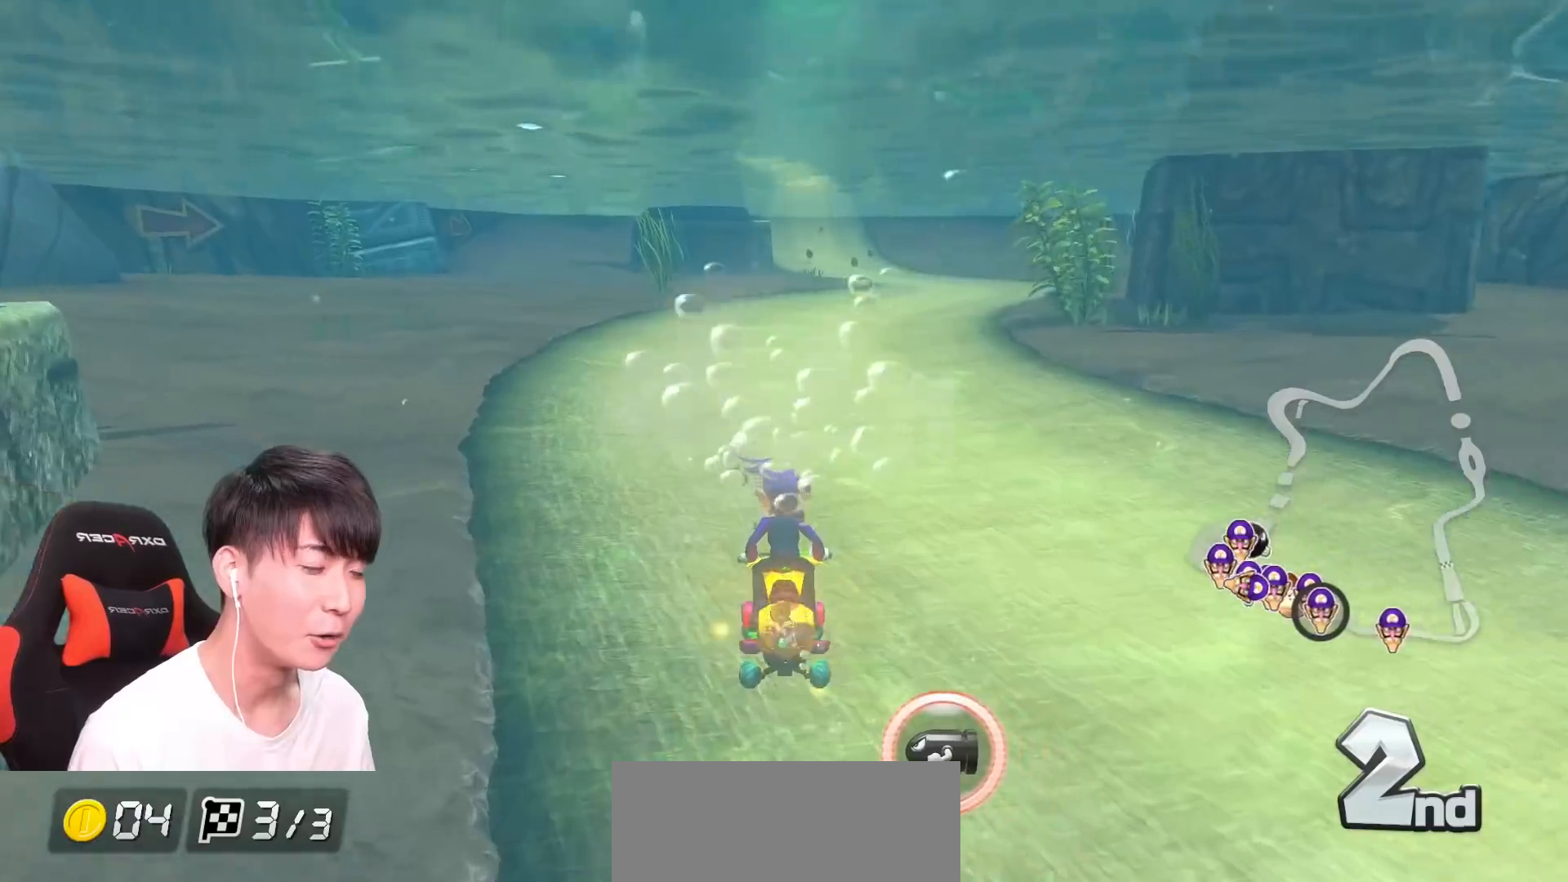
{"buttons": ["A"], "left_stick": "center"}
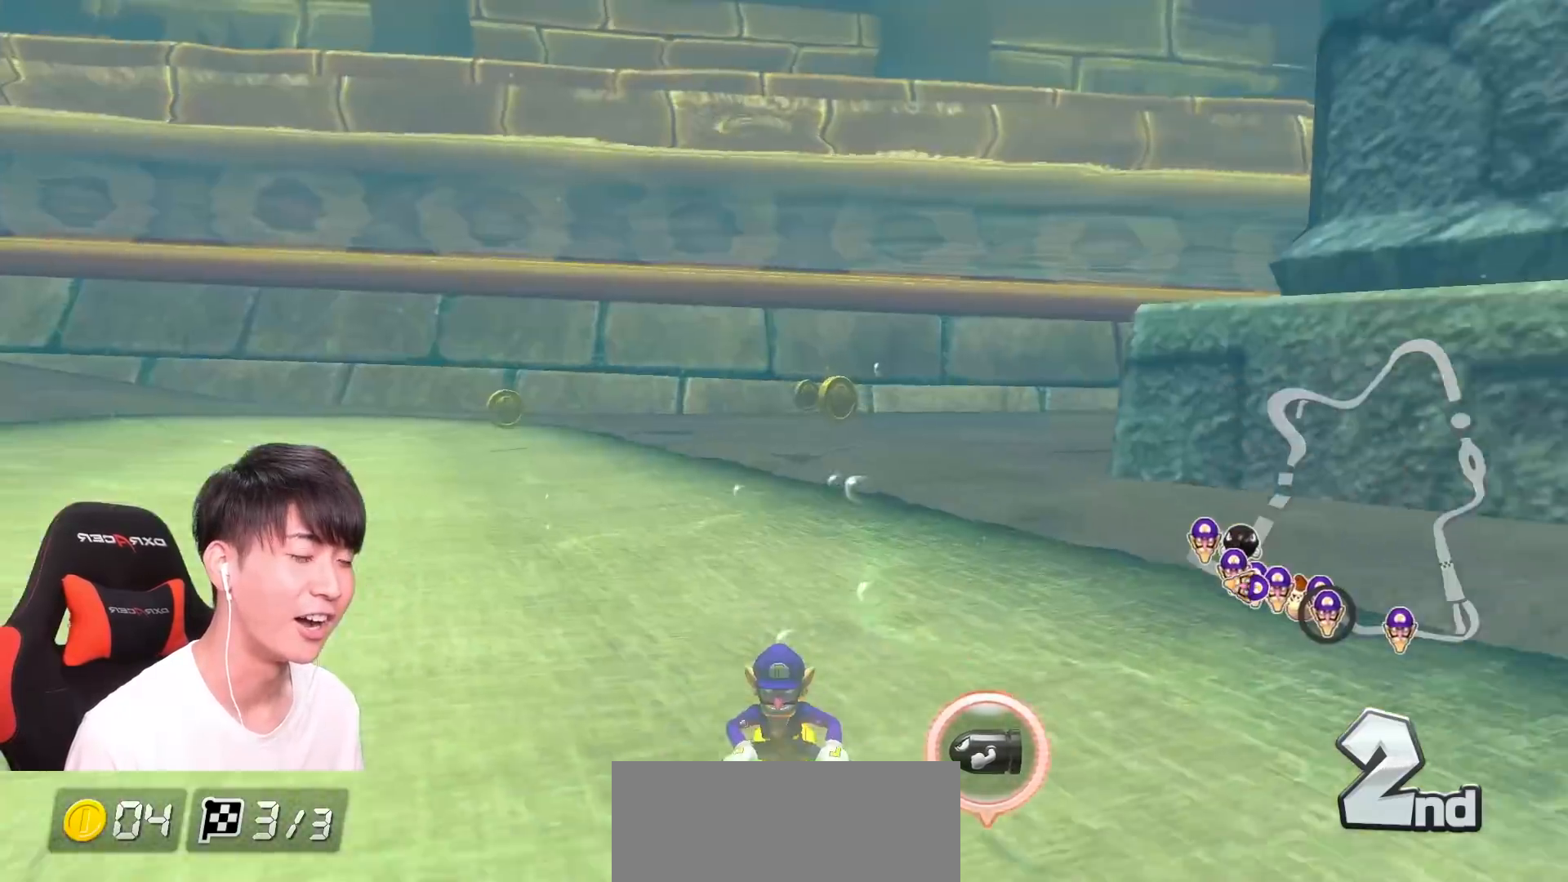
{"buttons": ["A", "R1"], "left_stick": "center", "events": [[100, "R1", "down"], [184, "left_stick", "right"], [334, "R1", "up"], [367, "left_stick", "center"], [451, "R1", "down"]]}
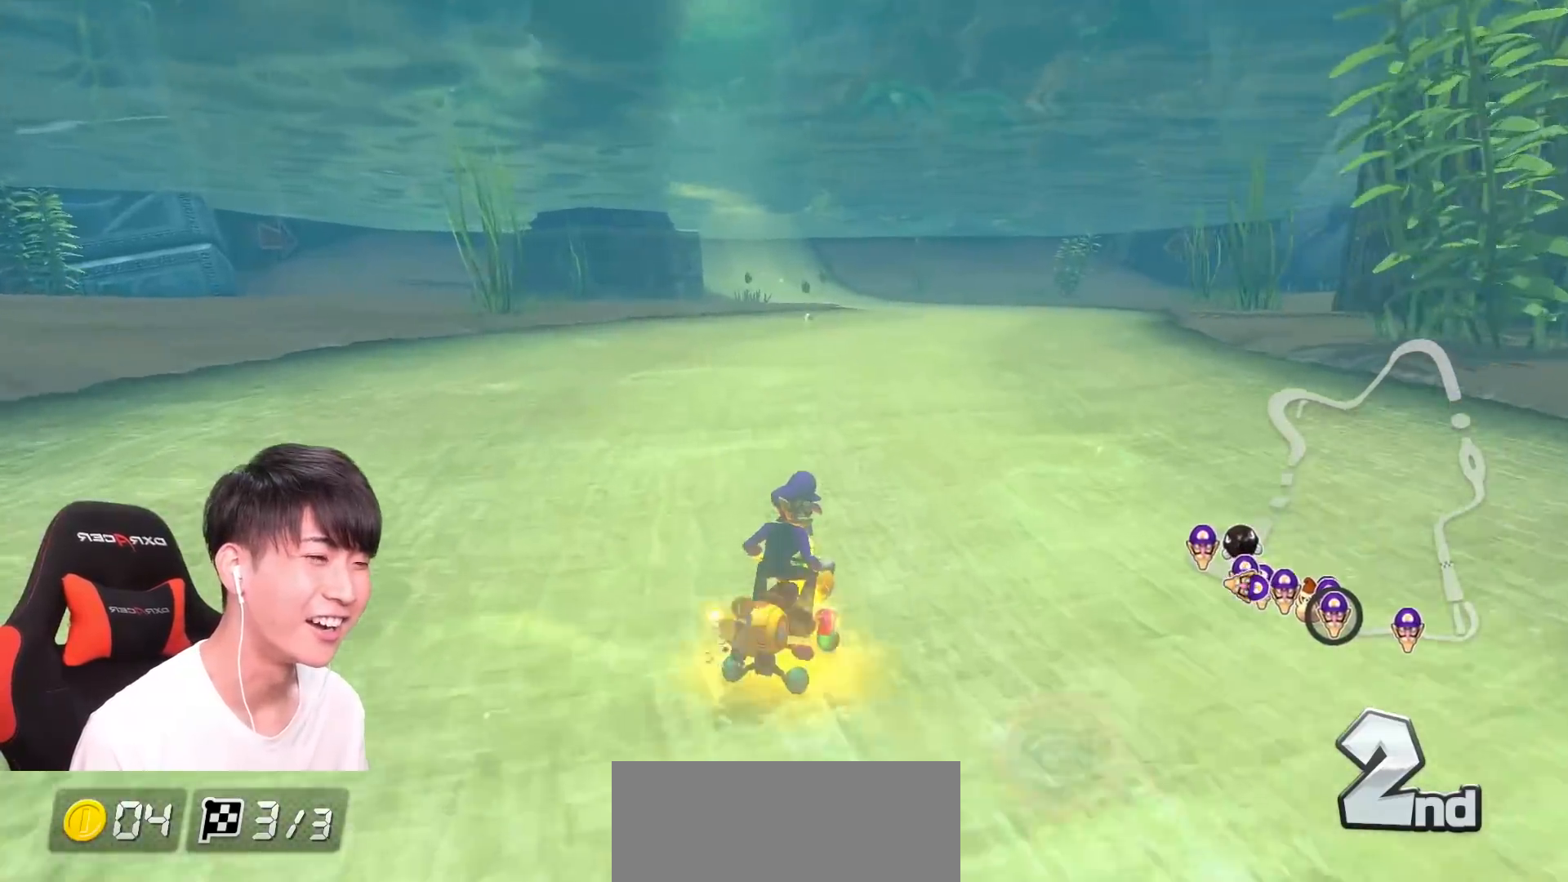
{"buttons": ["A", "R1"], "left_stick": "up-left", "events": [[100, "left_stick", "up-left"]]}
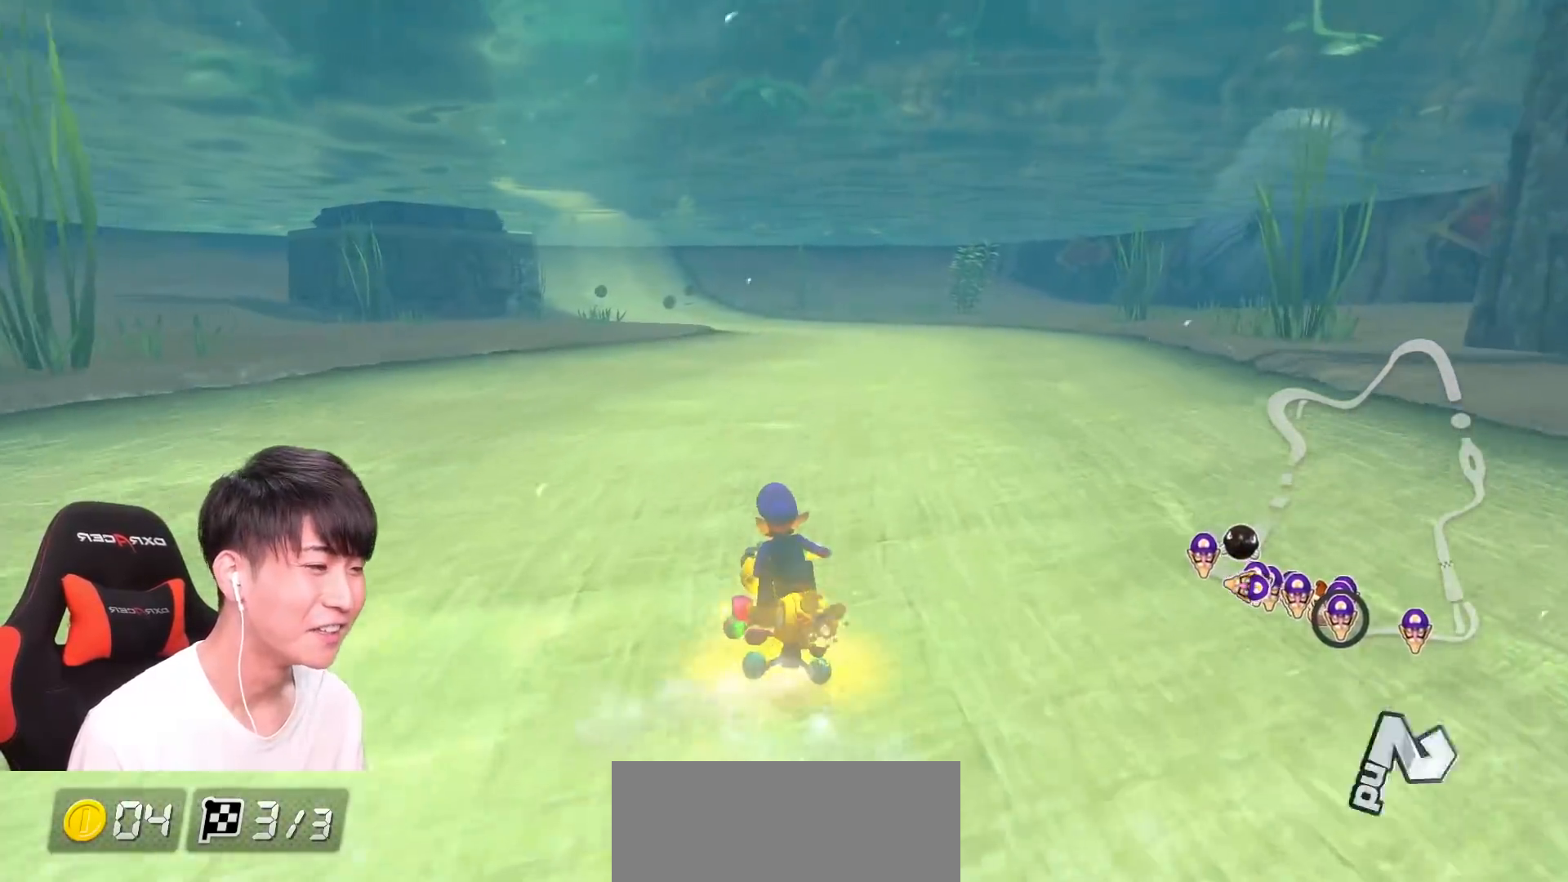
{"buttons": ["A", "R1"], "left_stick": "right", "events": [[167, "left_stick", "right"]]}
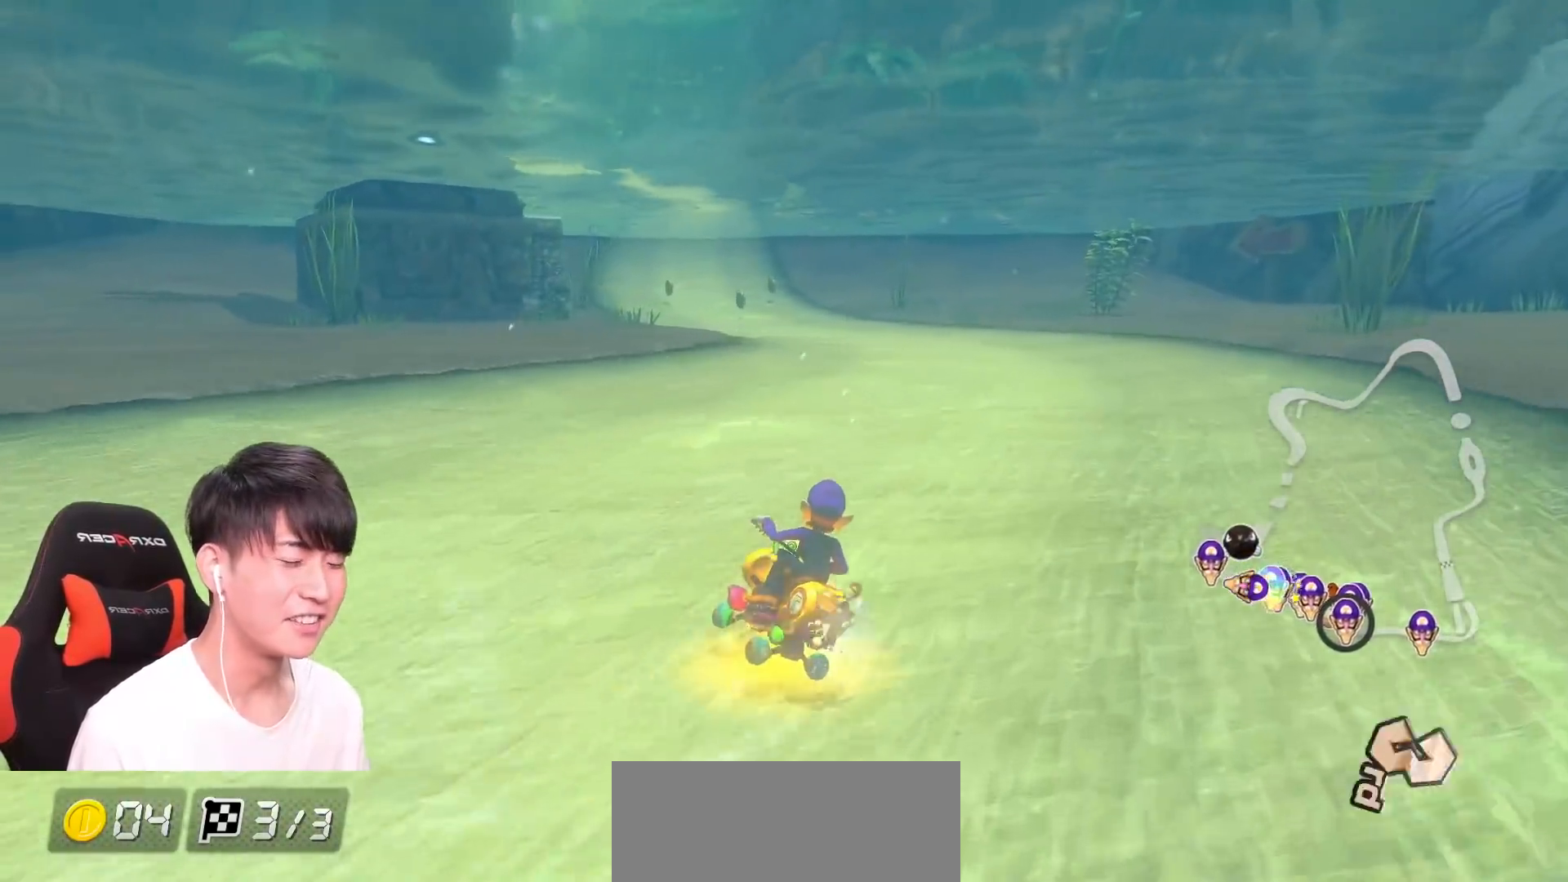
{"buttons": ["A", "R1"], "left_stick": "right", "events": []}
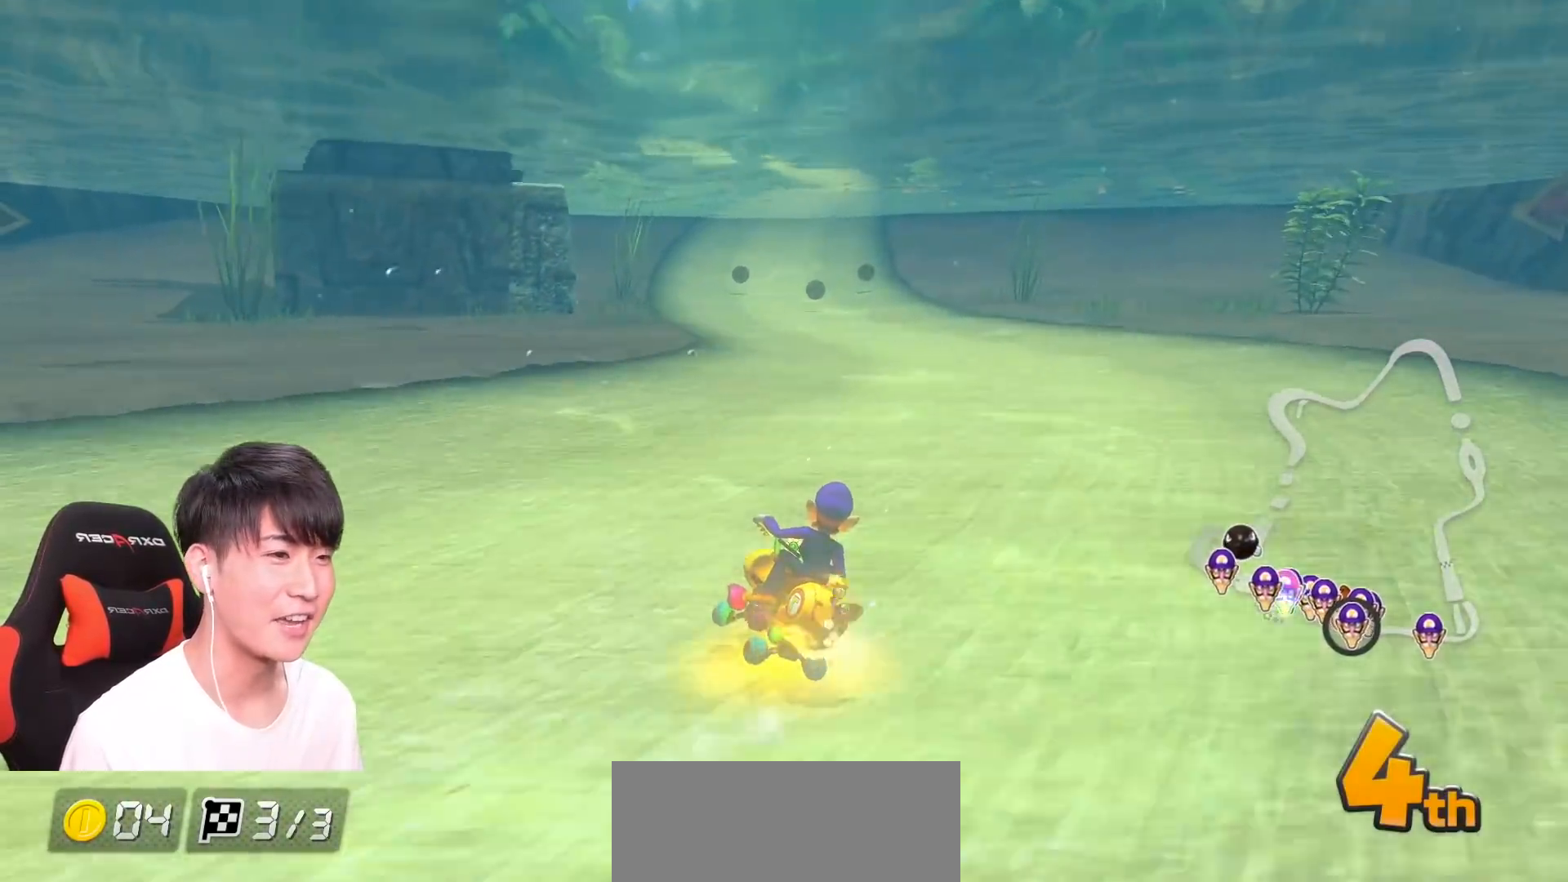
{"buttons": ["A", "R1"], "left_stick": "right", "events": []}
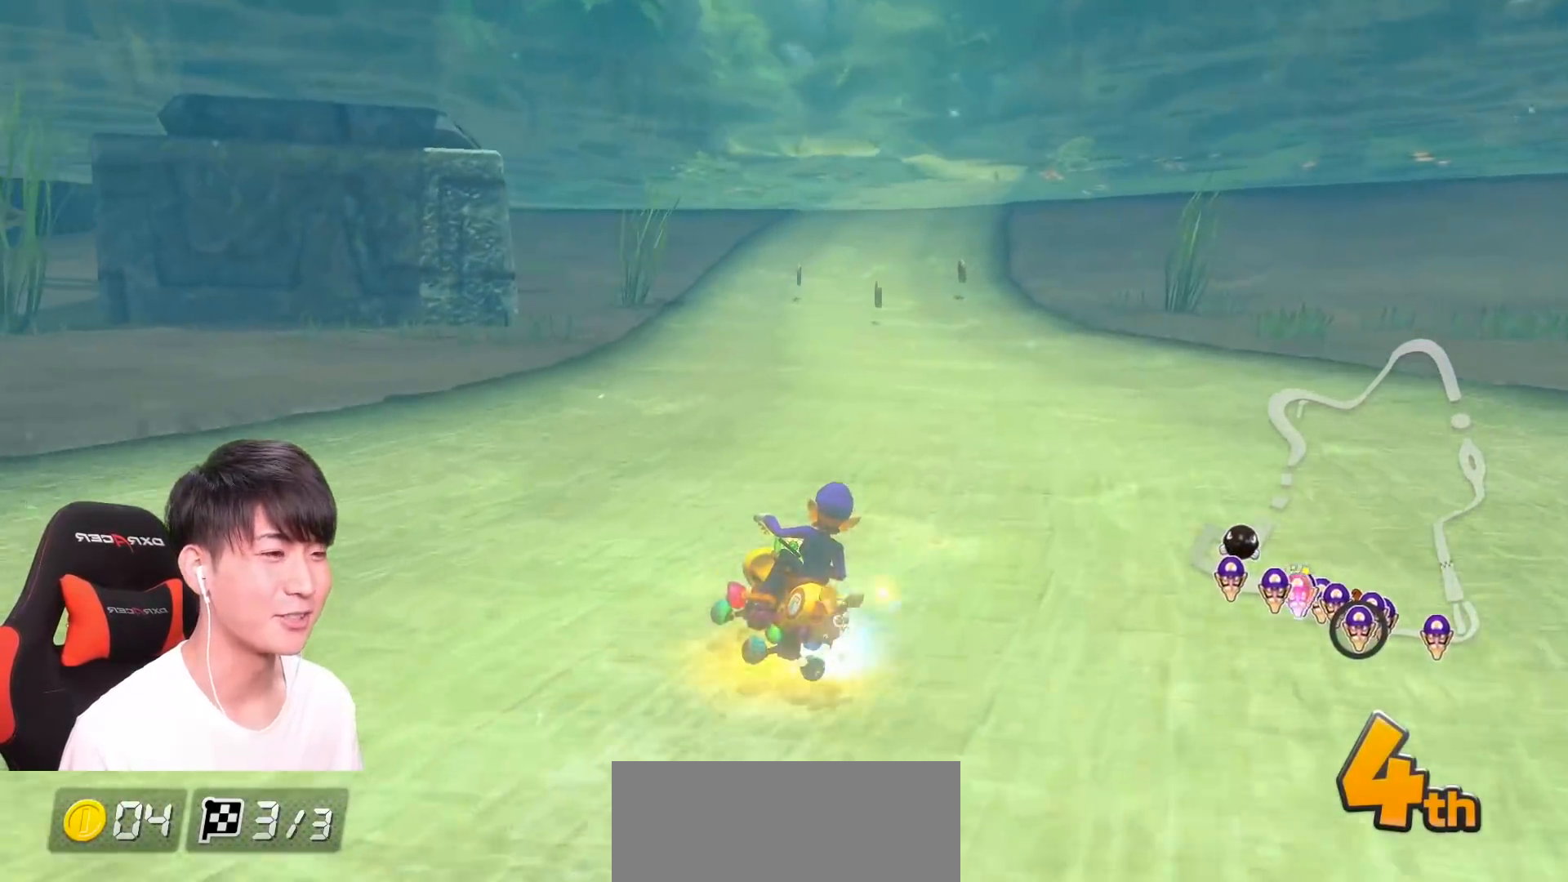
{"buttons": ["A", "R1"], "left_stick": "right", "events": [[283, "R1", "up"], [384, "R1", "down"]]}
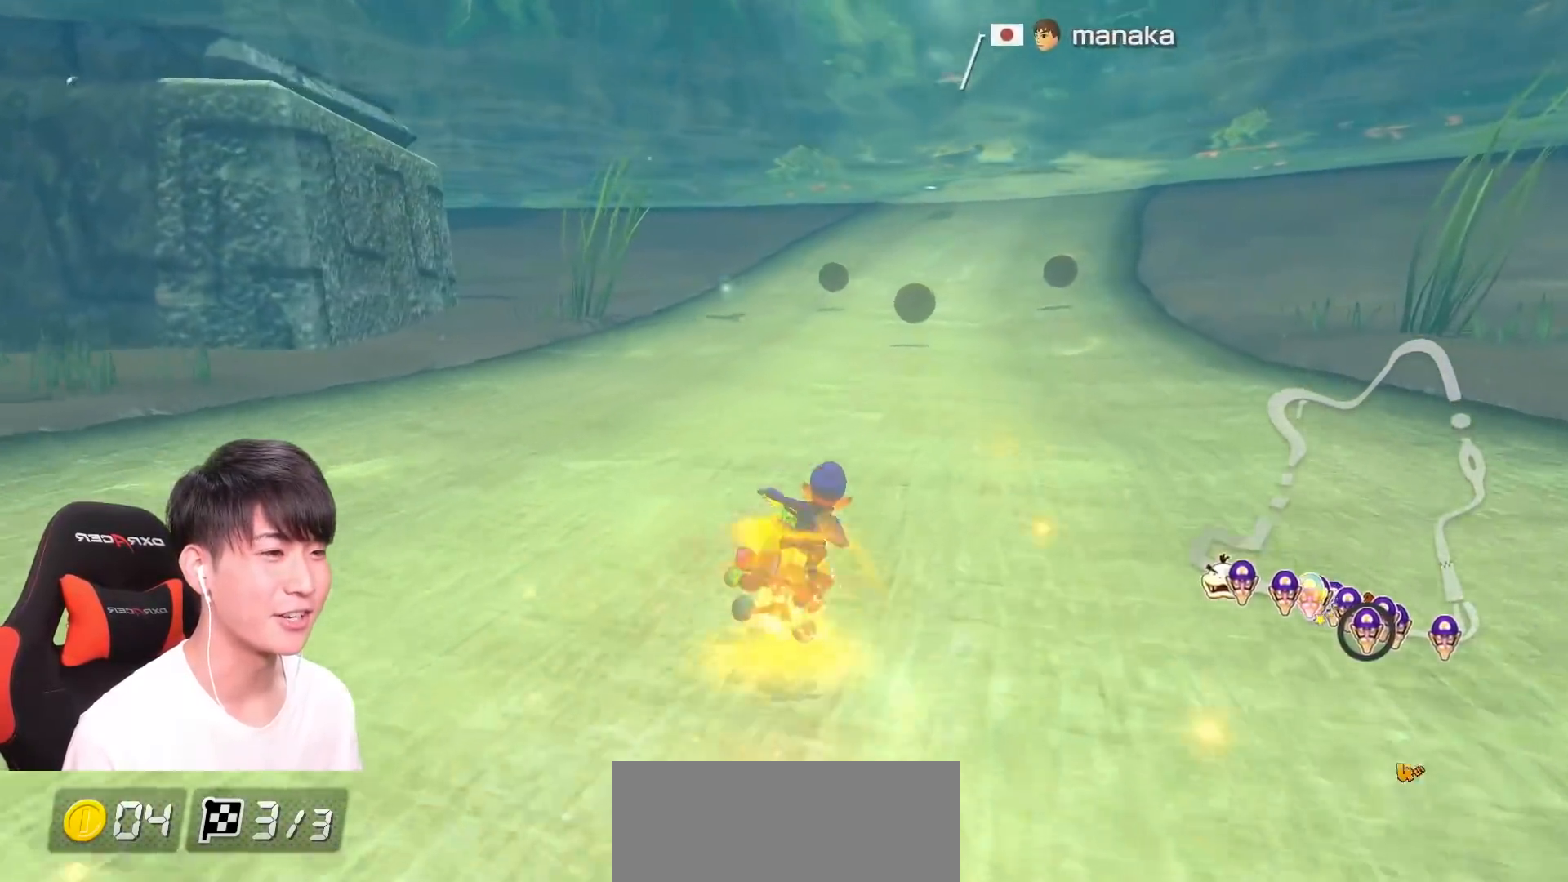
{"buttons": ["A", "R1"], "left_stick": "right", "events": []}
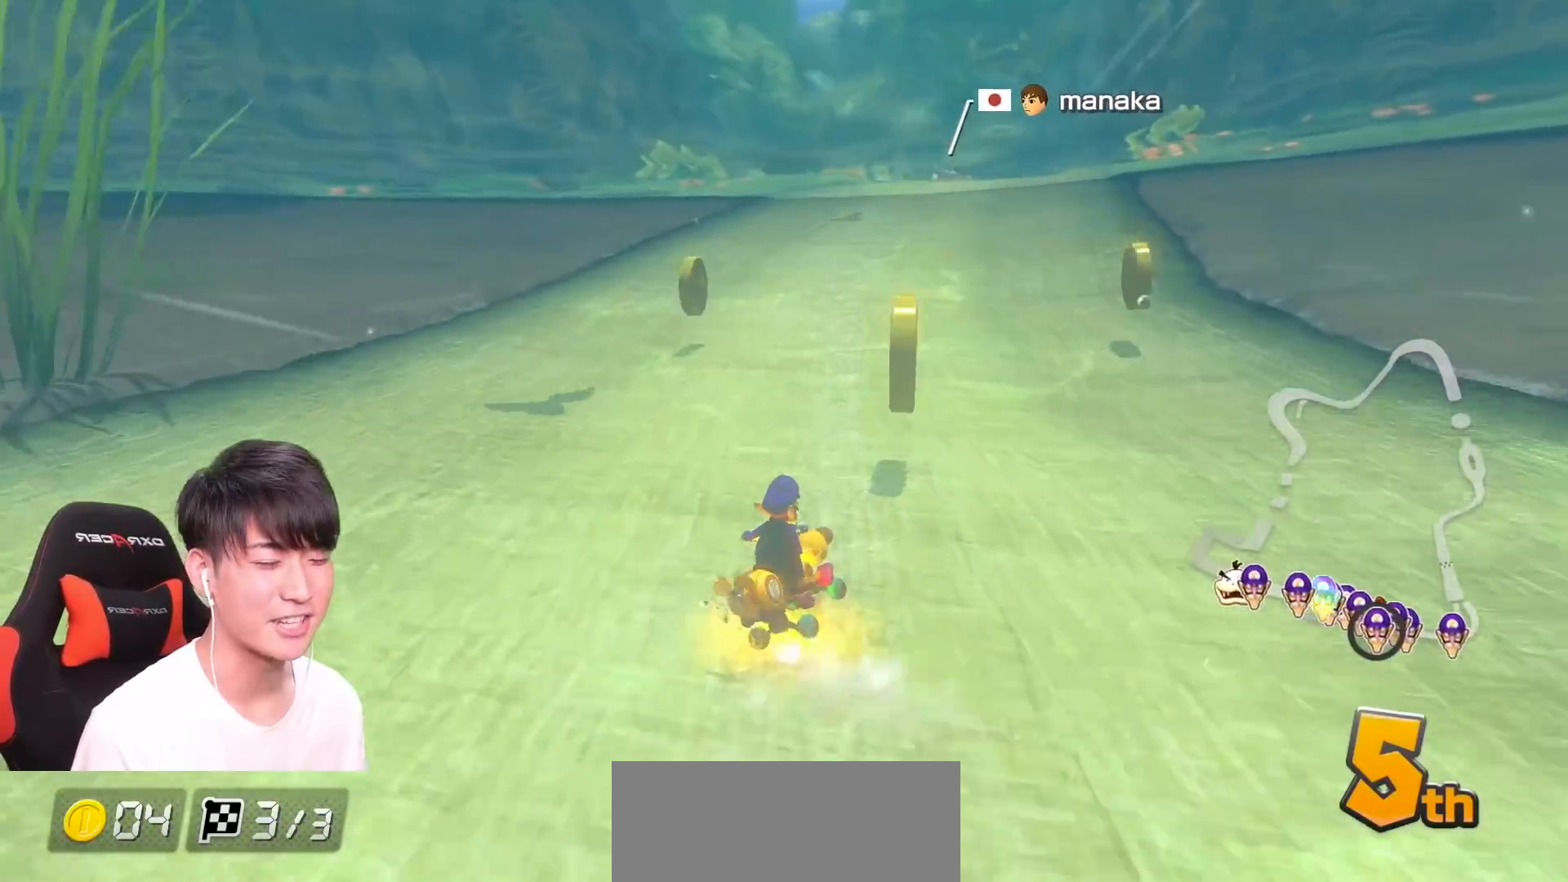
{"buttons": ["A", "R1"], "left_stick": "left", "events": [[300, "left_stick", "left"]]}
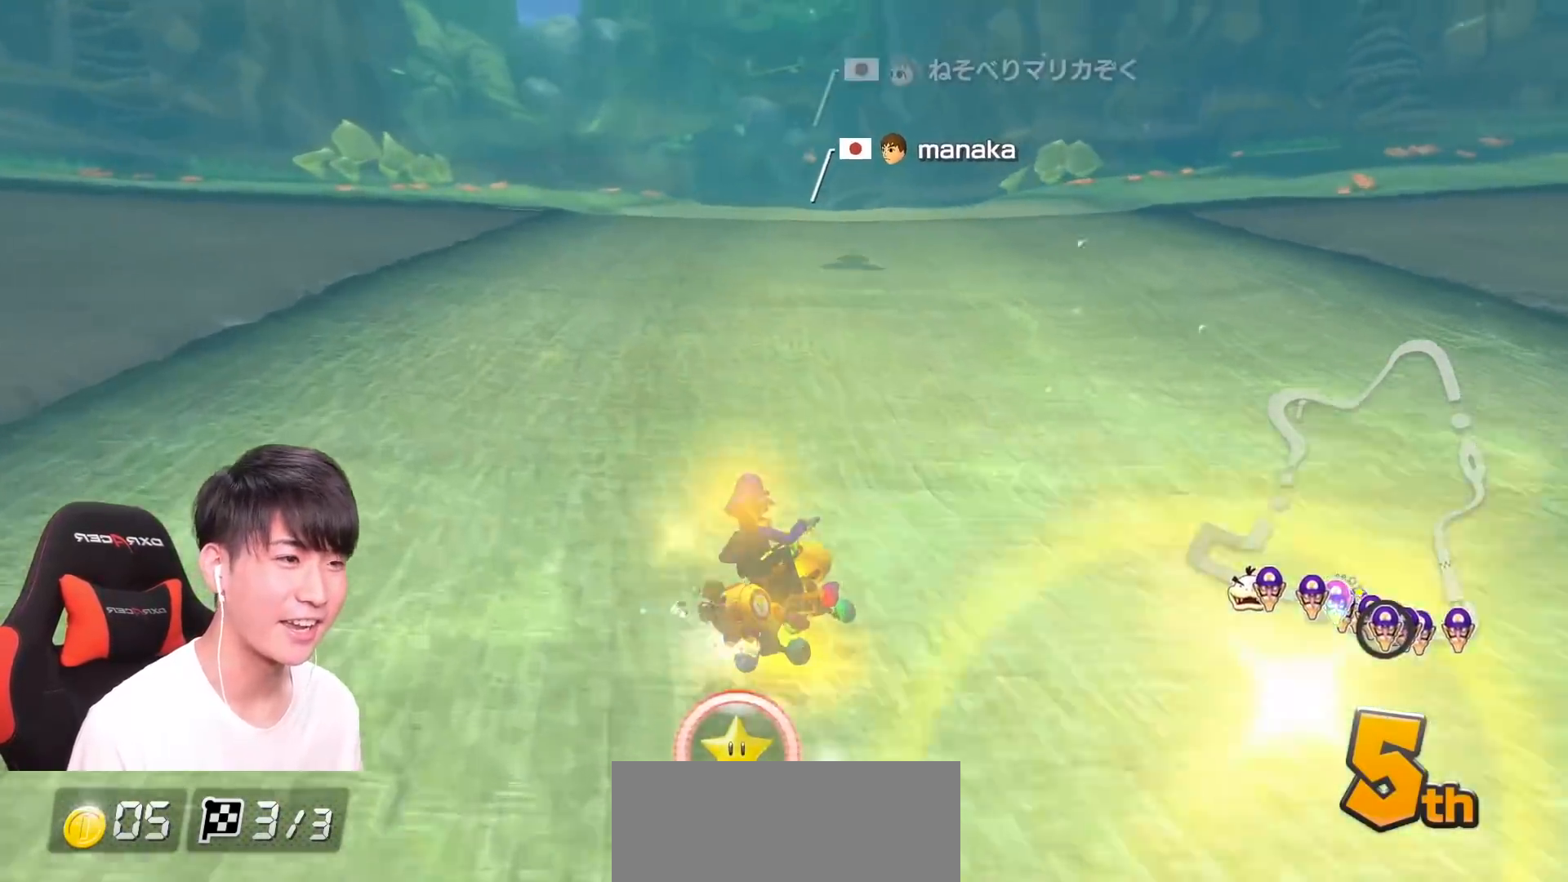
{"buttons": ["A", "X", "R1"], "left_stick": "left", "events": [[401, "X", "down"]]}
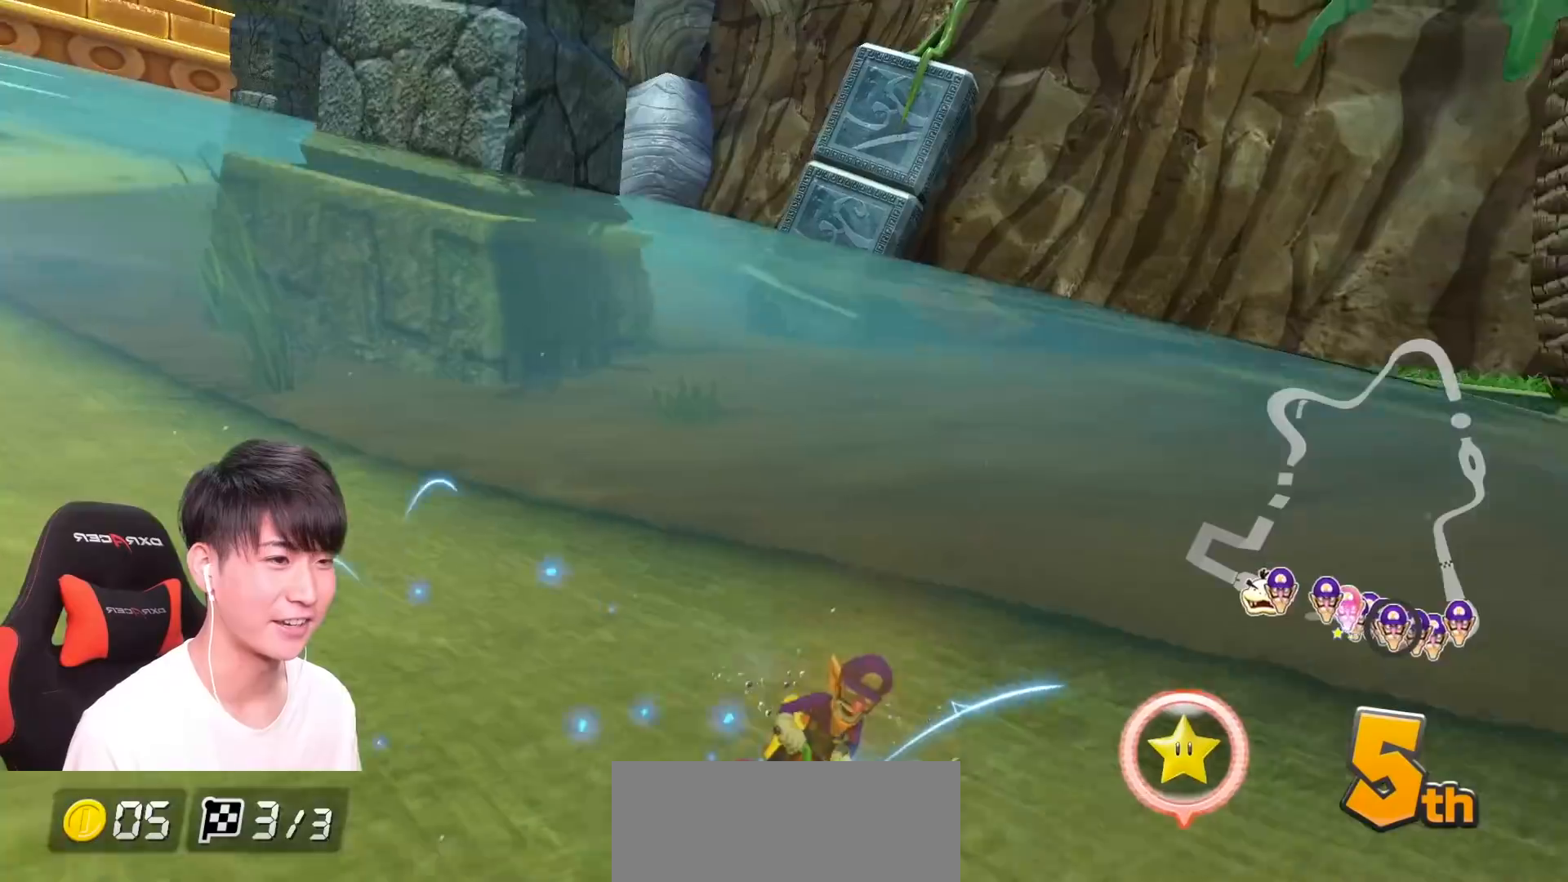
{"buttons": ["A", "X", "R1"], "left_stick": "left", "events": [[16, "X", "up"], [83, "R1", "up"], [133, "R1", "down"], [384, "X", "down"]]}
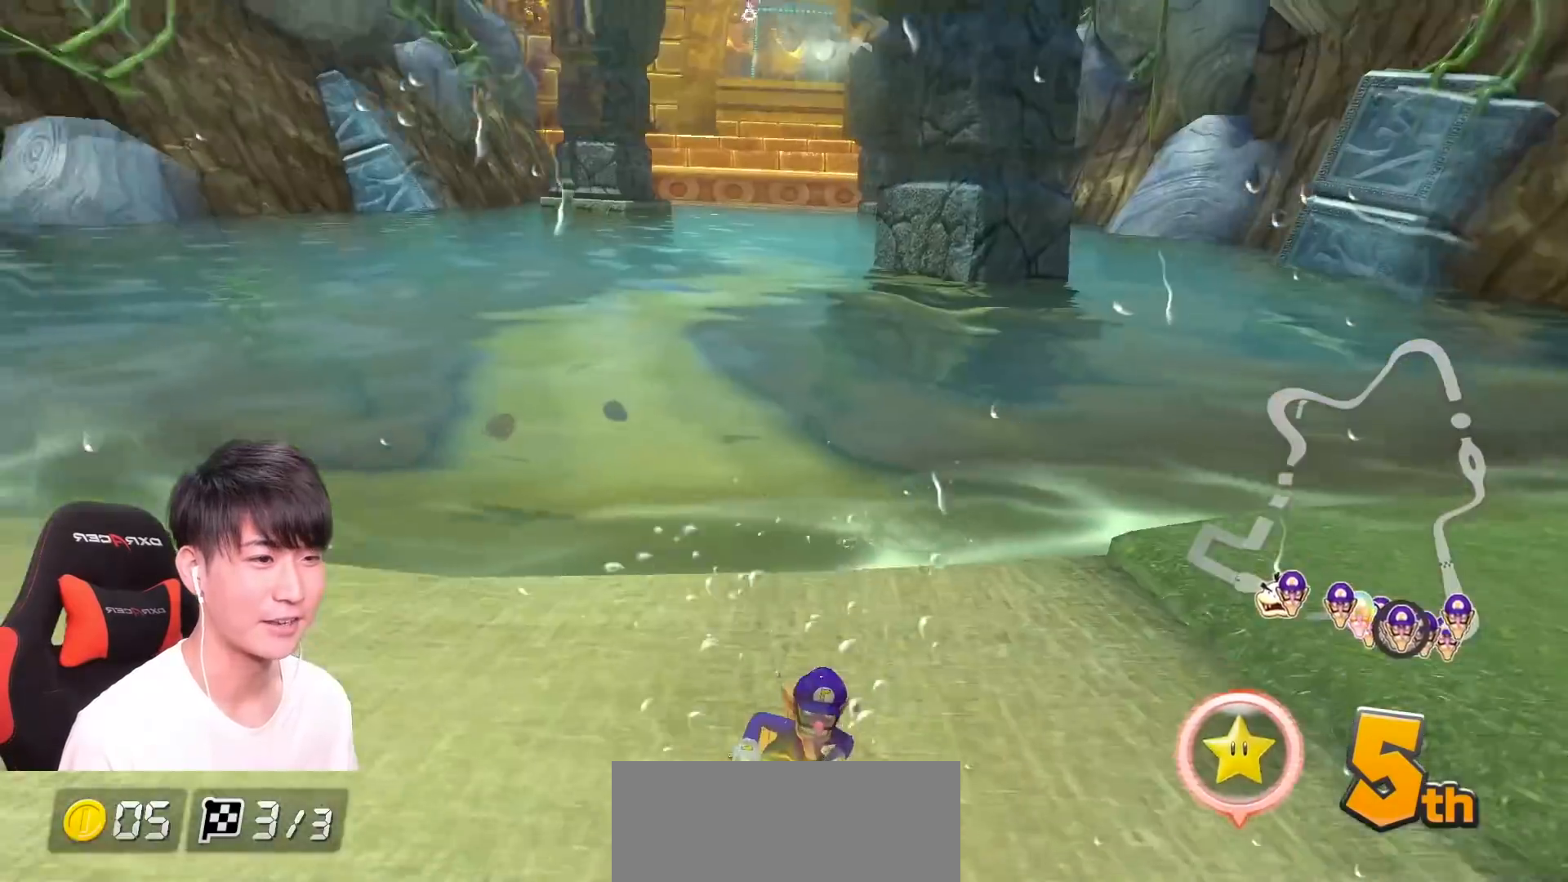
{"buttons": ["A", "X", "R1"], "left_stick": "left", "events": [[234, "X", "up"], [451, "X", "down"]]}
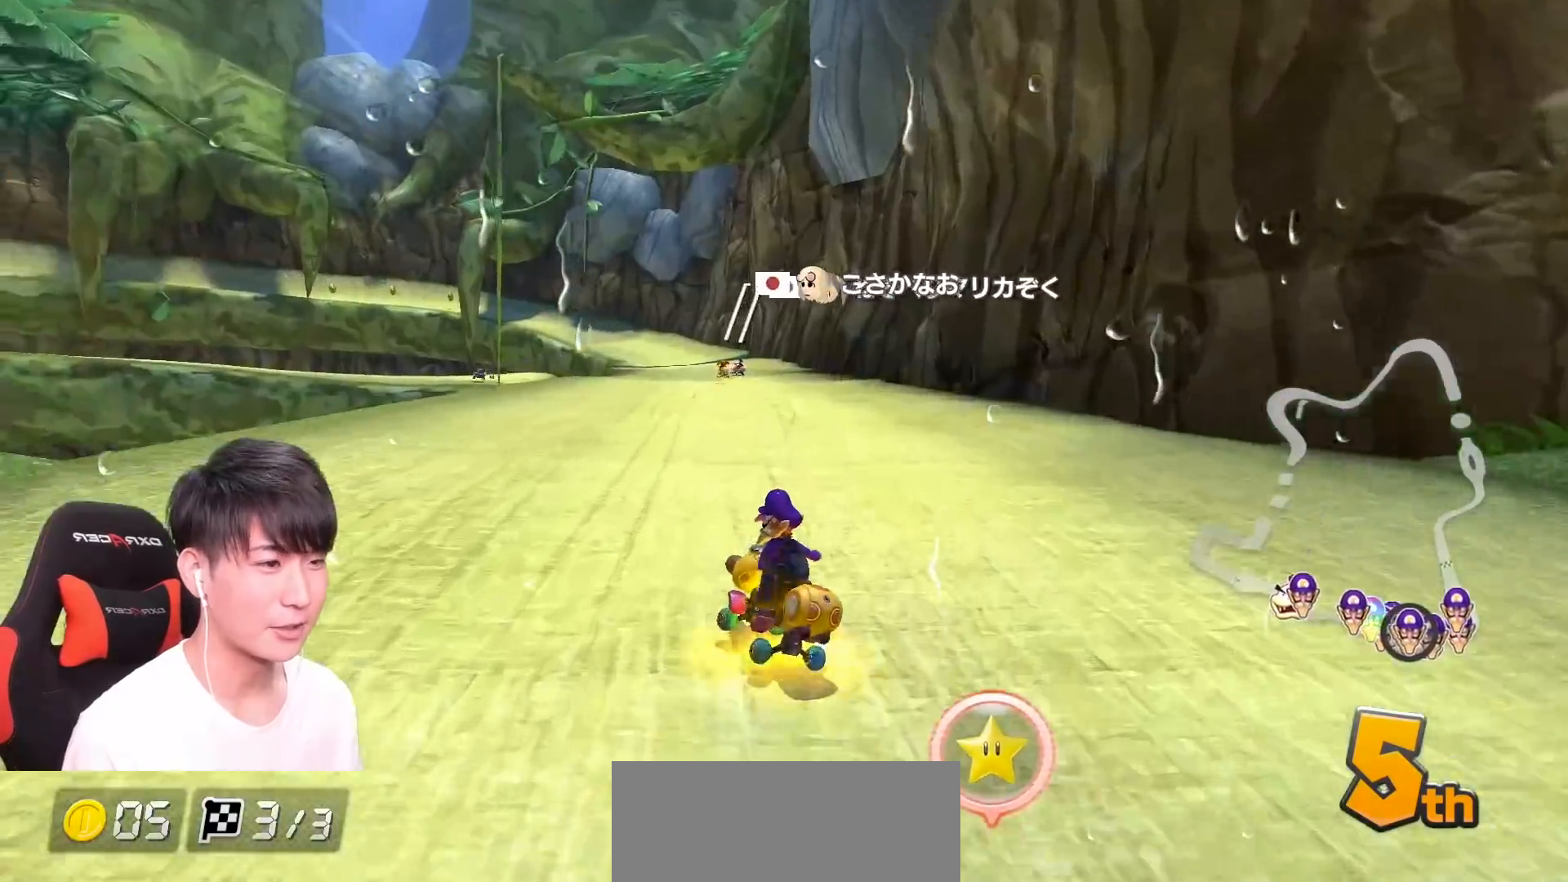
{"buttons": ["A", "R1"], "left_stick": "right", "events": [[83, "X", "up"], [83, "left_stick", "right"], [250, "X", "down"], [434, "X", "up"]]}
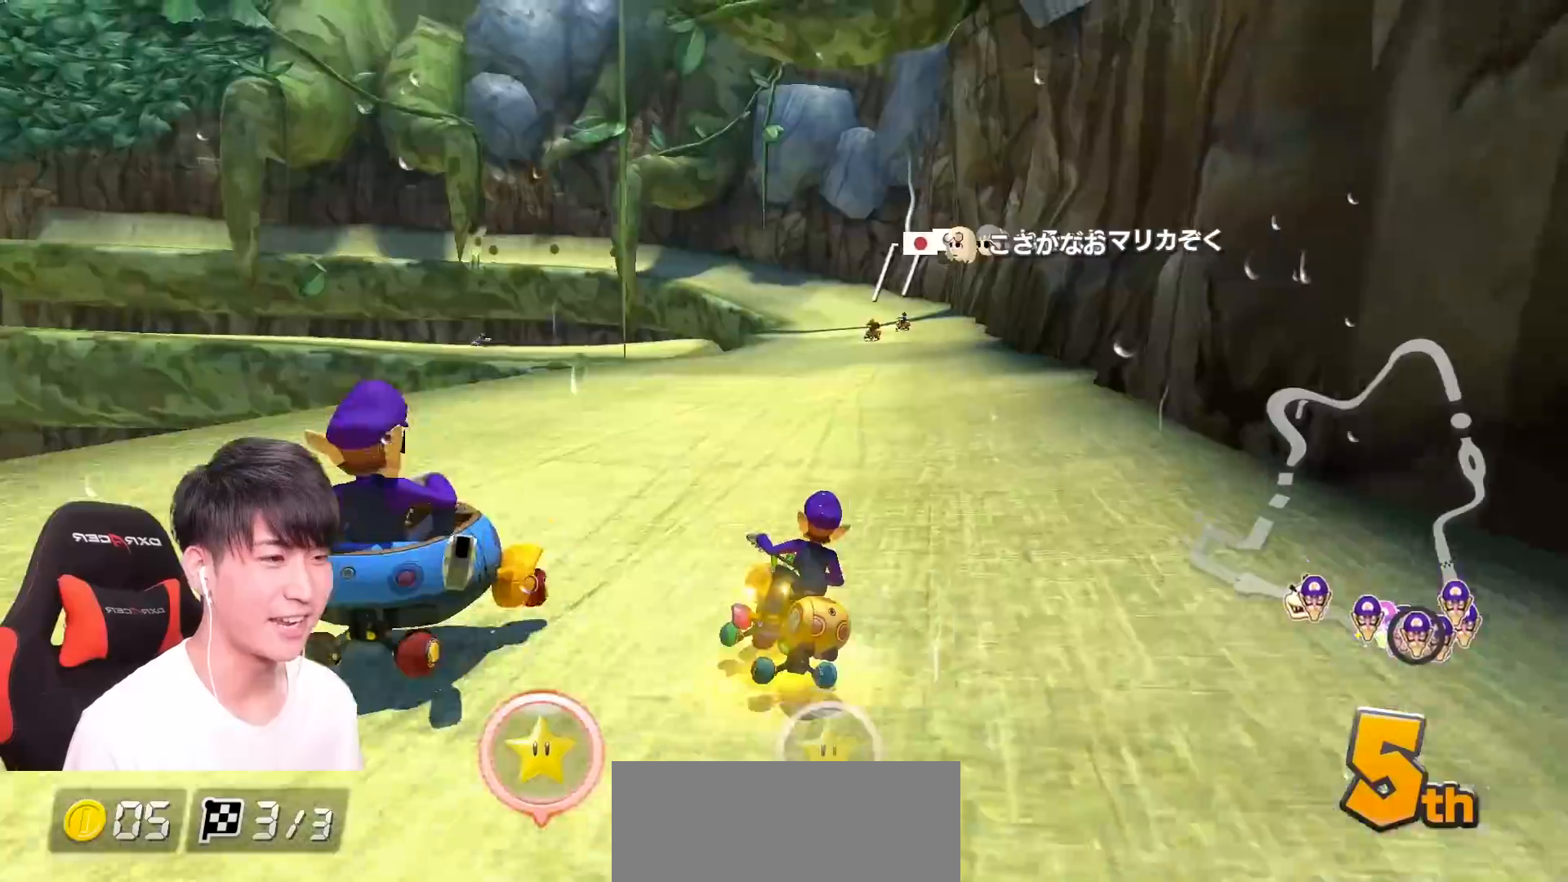
{"buttons": ["A", "R1"], "left_stick": "right", "events": [[267, "left_stick", "center"], [317, "left_stick", "right"]]}
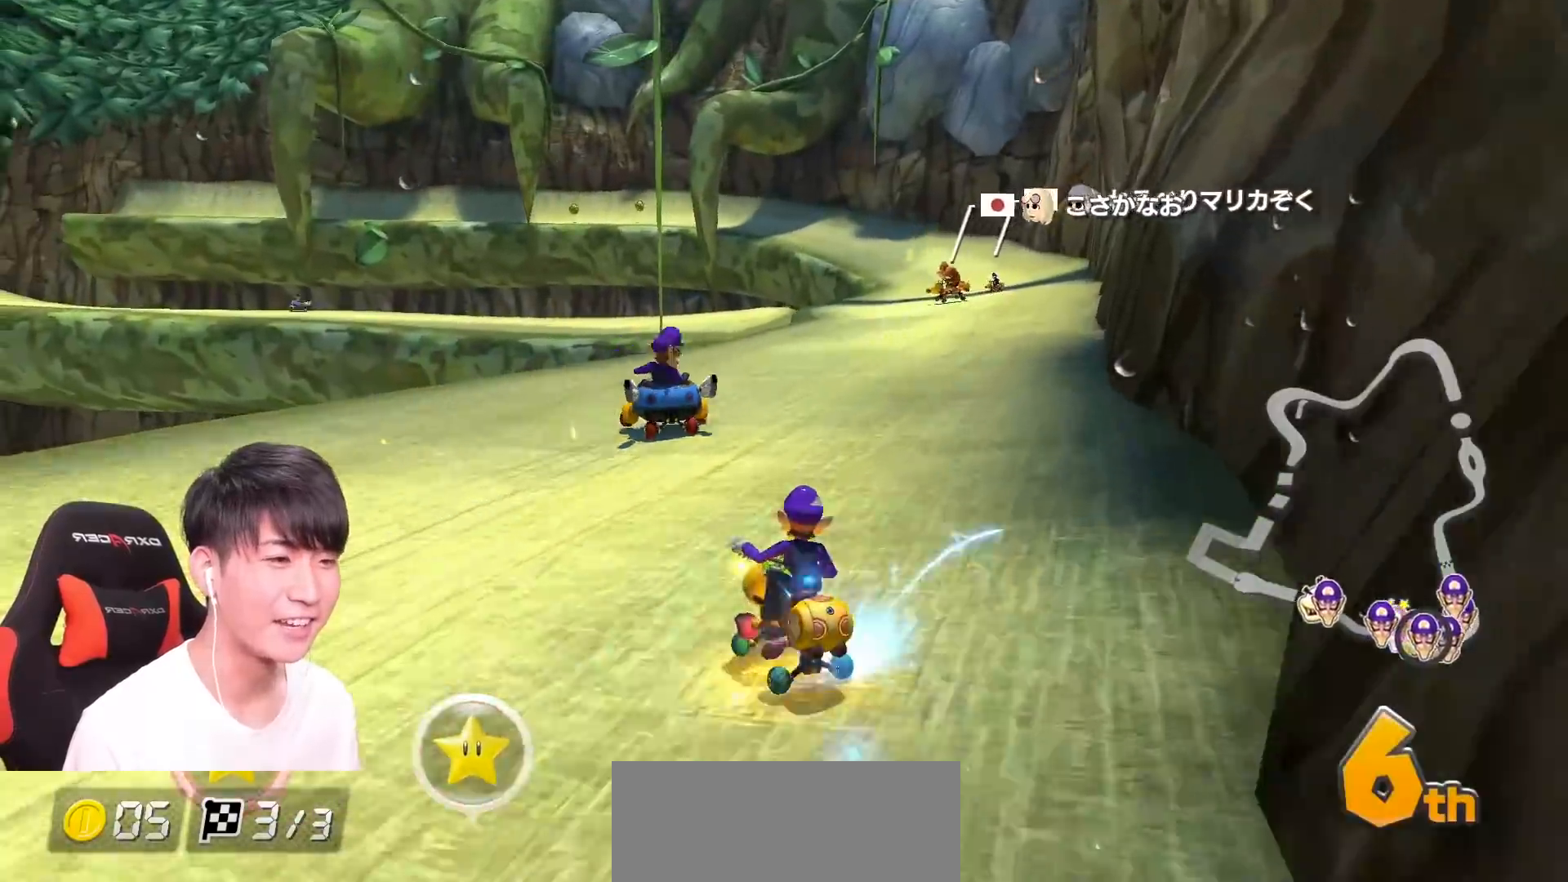
{"buttons": ["A", "R1"], "left_stick": "right", "events": []}
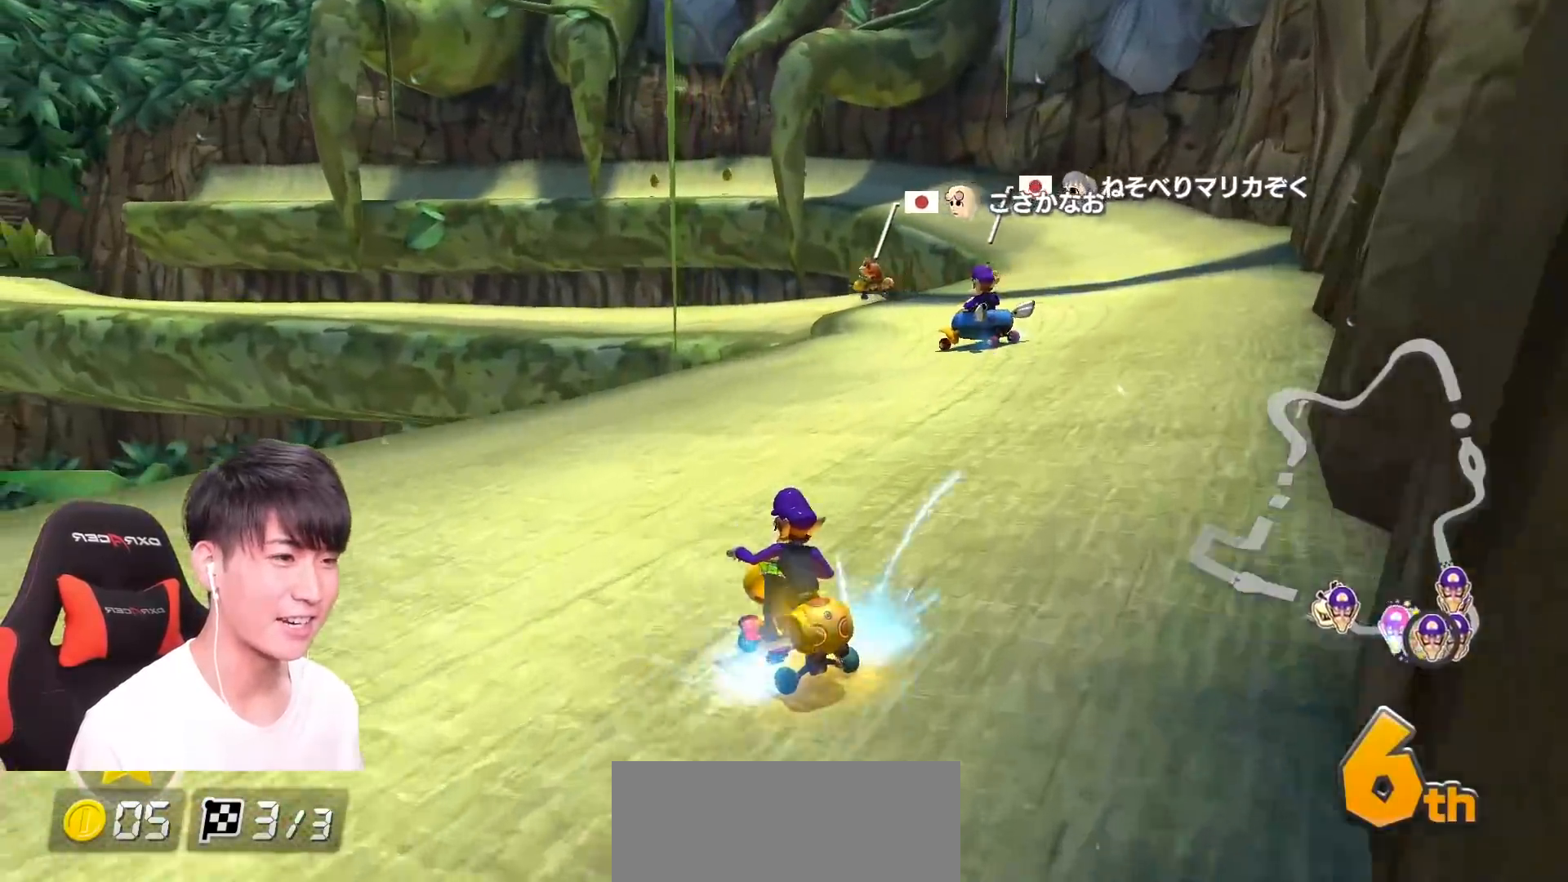
{"buttons": ["A", "R1"], "left_stick": "right", "events": [[284, "X", "down"], [384, "X", "up"]]}
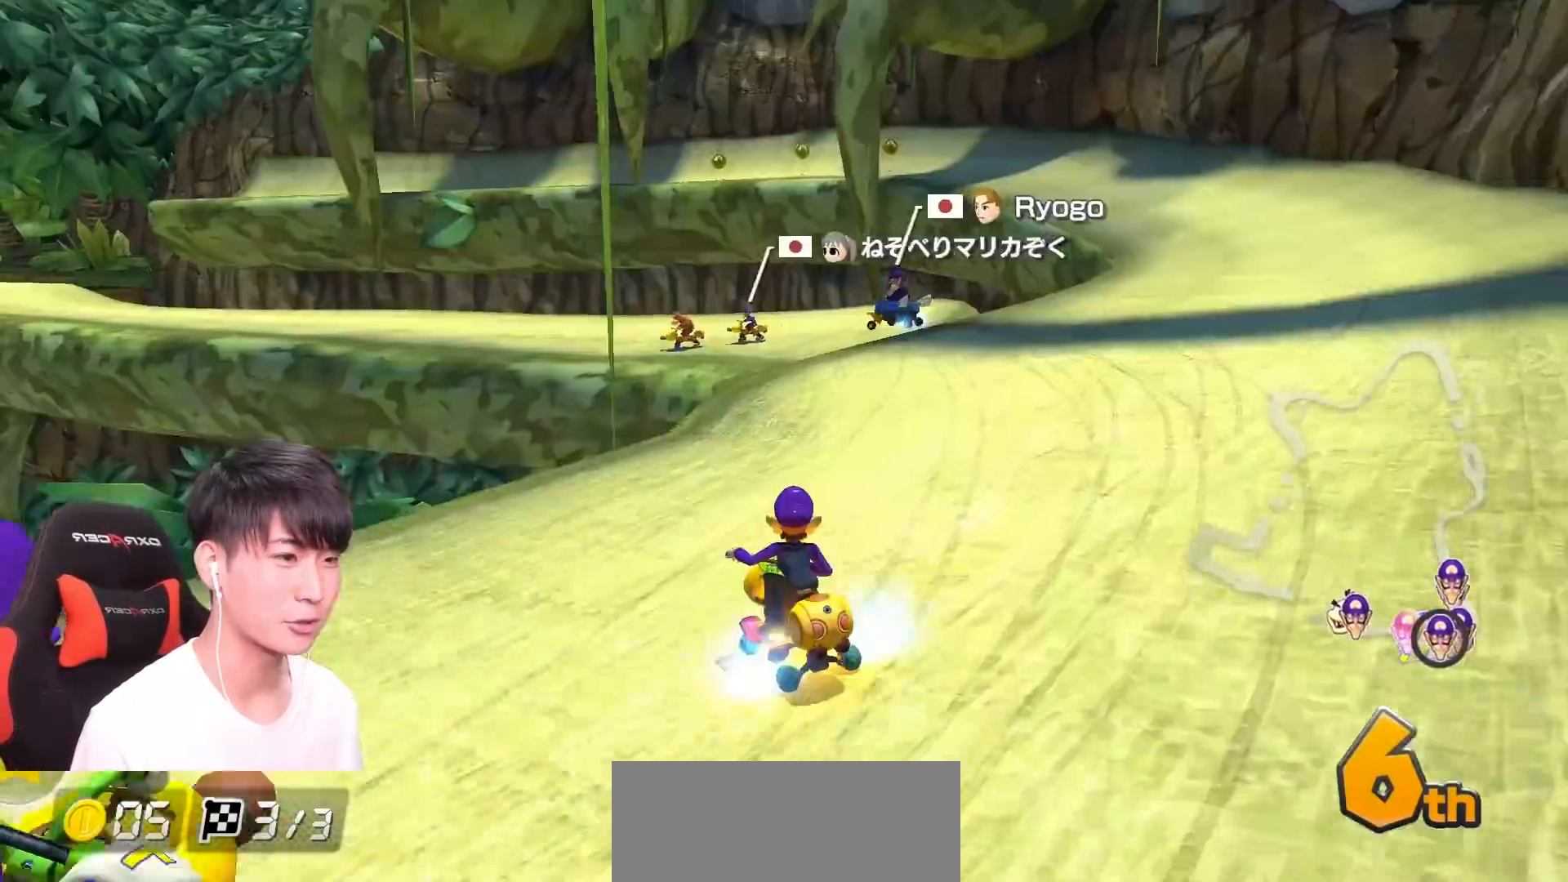
{"buttons": ["A", "R1"], "left_stick": "up-left", "events": [[200, "left_stick", "up-left"]]}
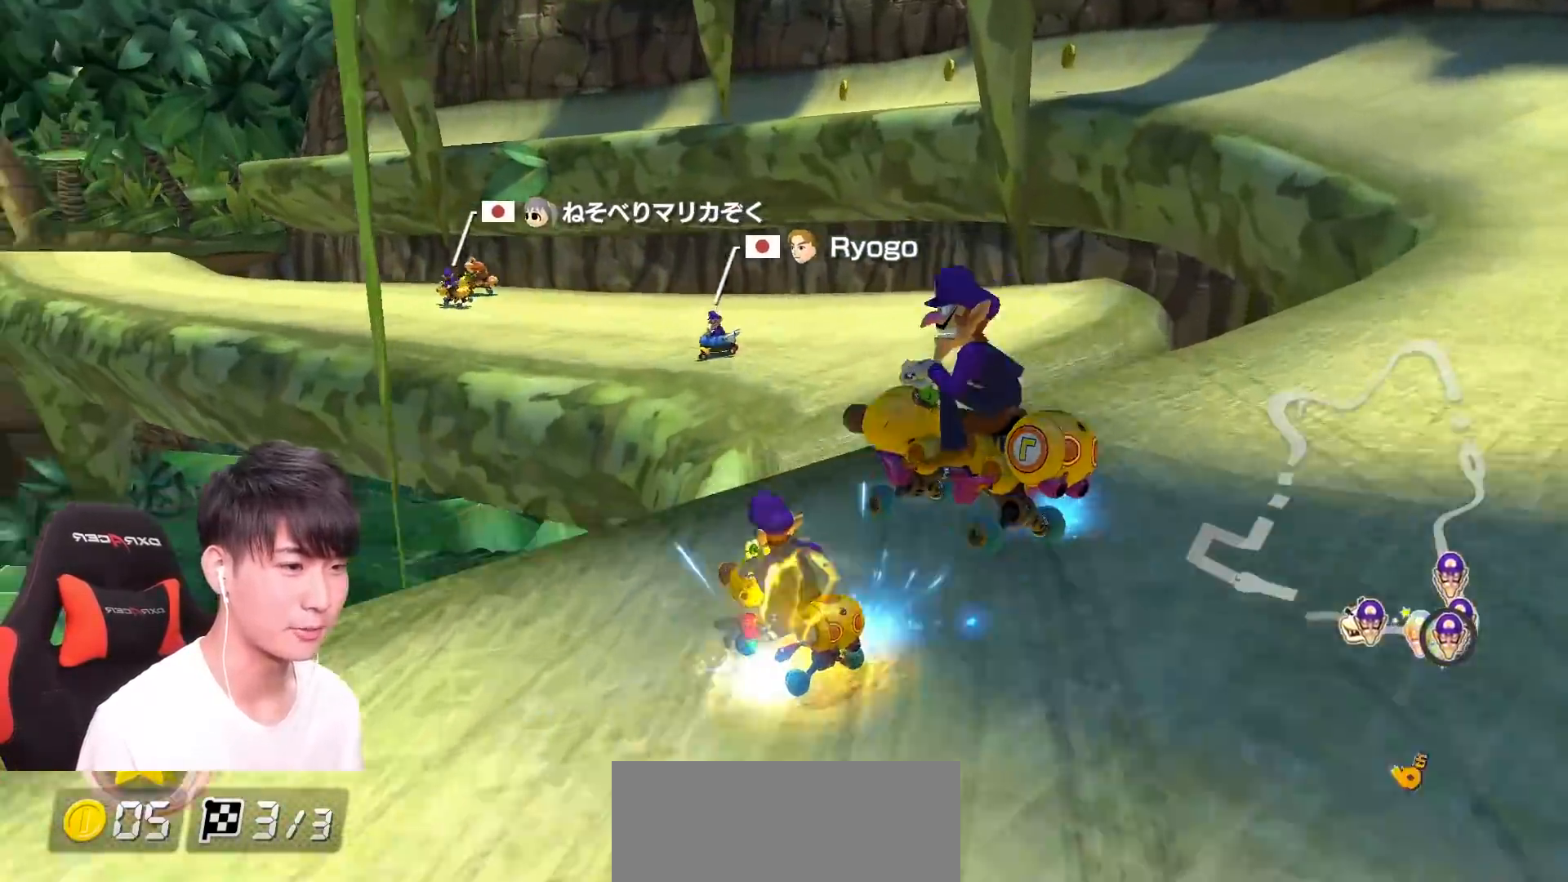
{"buttons": ["A", "X"], "left_stick": "left", "events": [[17, "R1", "up"], [17, "left_stick", "center"], [100, "R1", "down"], [184, "left_stick", "left"], [417, "R1", "up"], [484, "X", "down"]]}
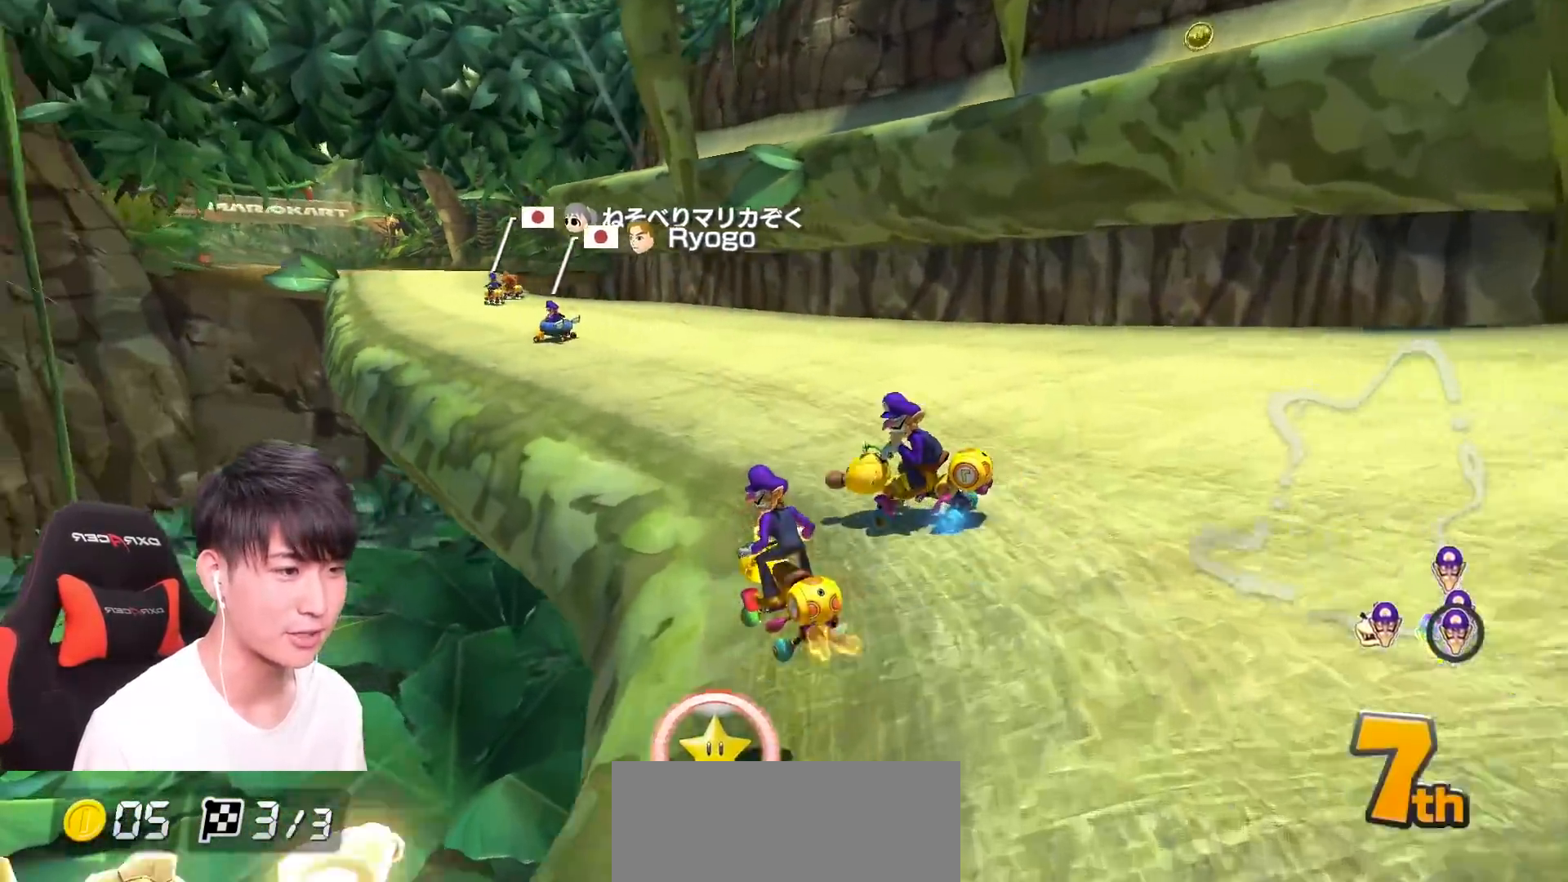
{"buttons": ["A"], "left_stick": "left", "events": [[100, "left_stick", "center"], [117, "X", "up"], [283, "X", "down"], [417, "left_stick", "left"], [434, "X", "up"]]}
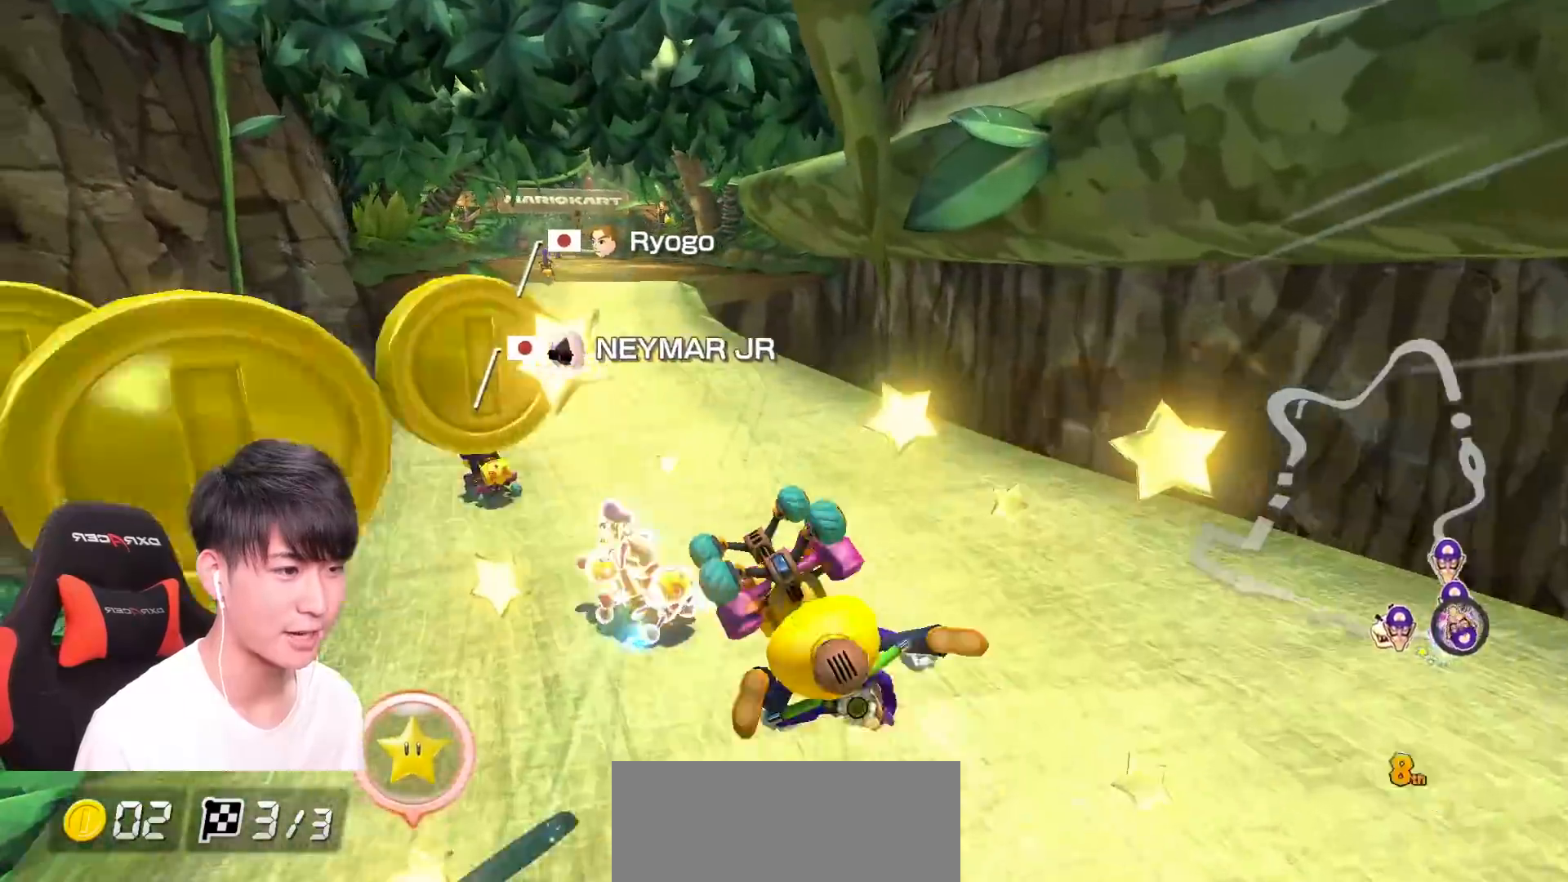
{"buttons": ["A"], "left_stick": "left", "events": []}
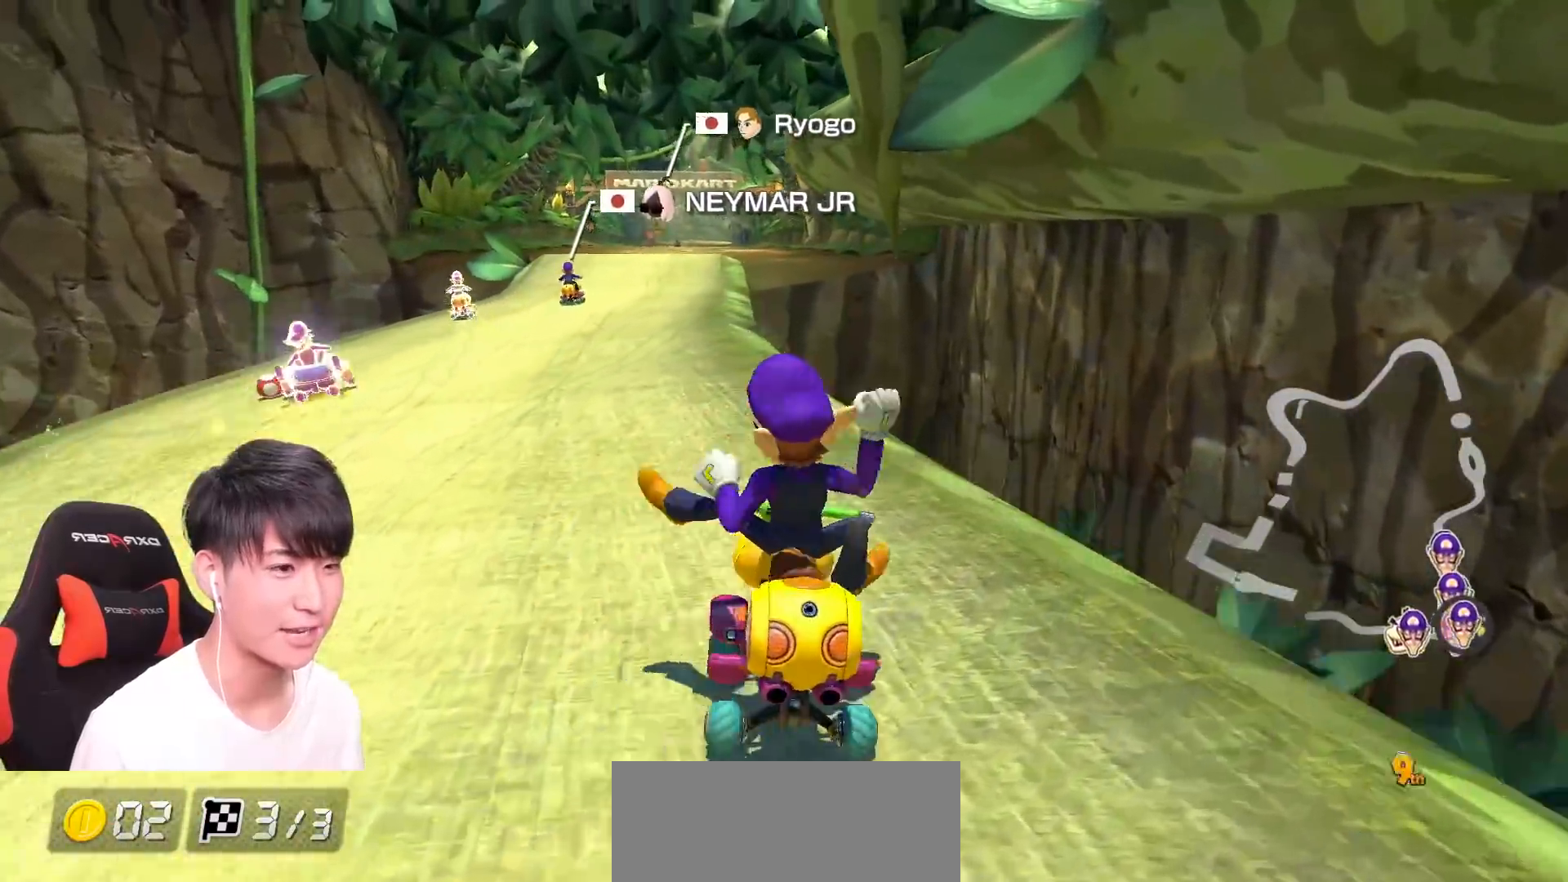
{"buttons": ["A"], "left_stick": "left", "events": []}
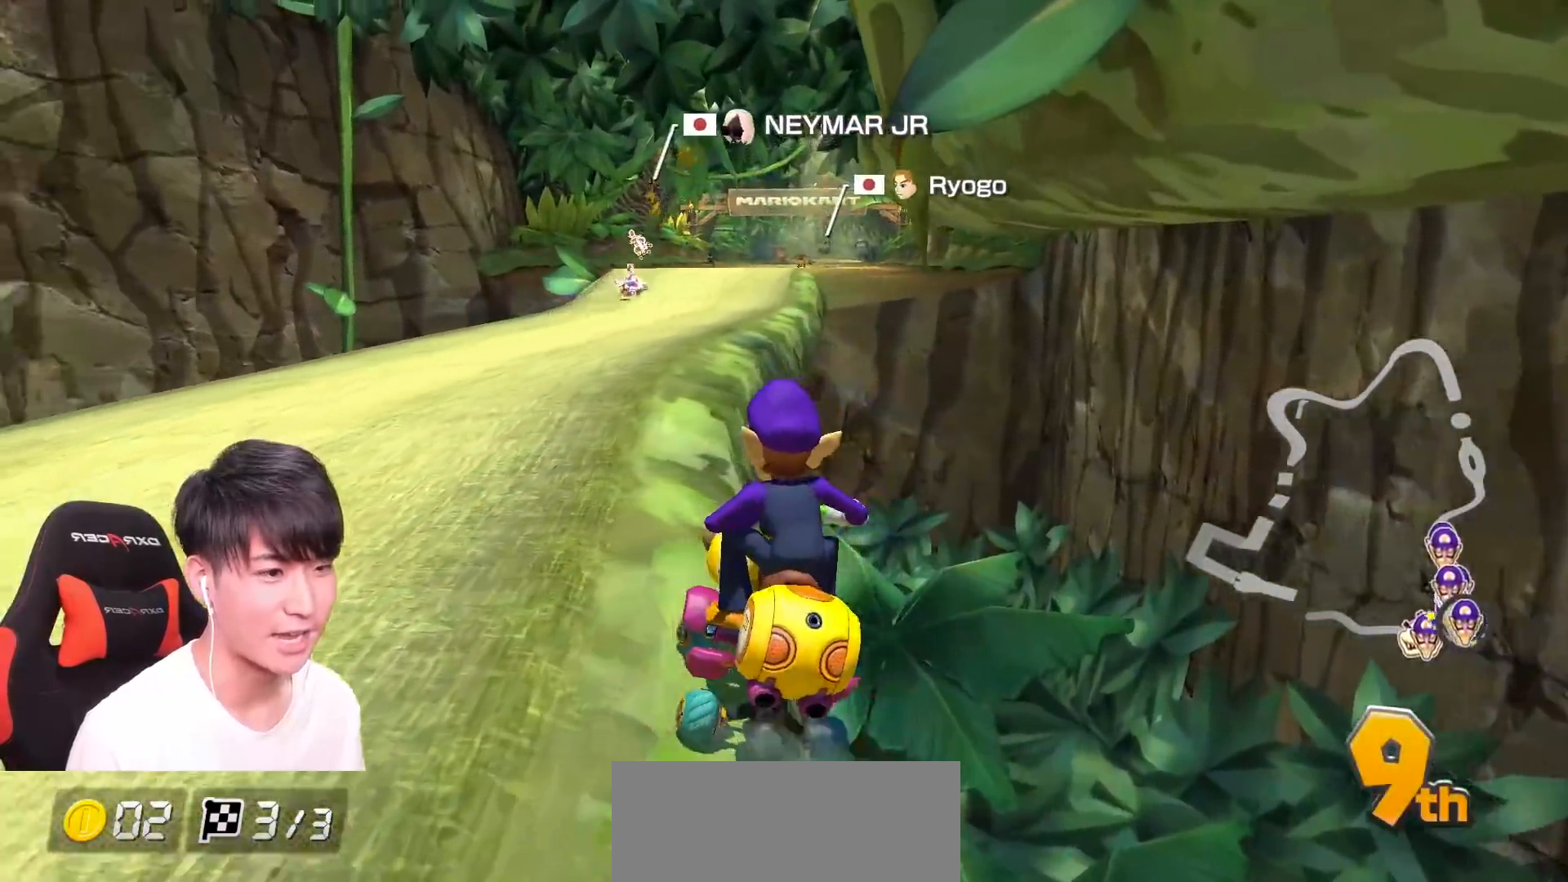
{"buttons": ["A"], "left_stick": "right", "events": [[317, "left_stick", "center"], [367, "left_stick", "right"]]}
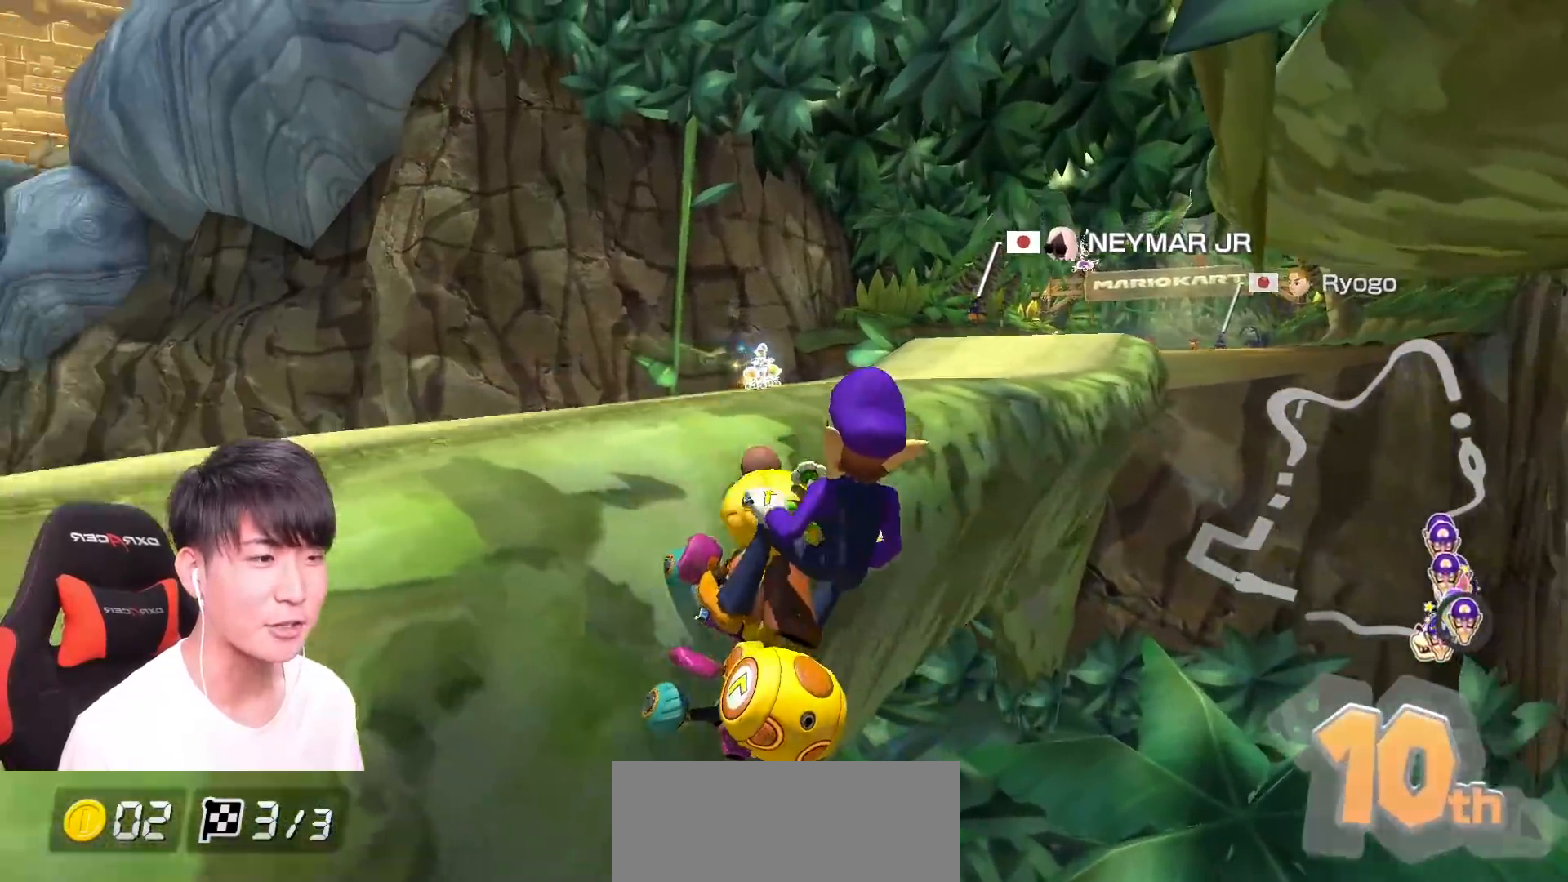
{"buttons": ["A"], "left_stick": "center", "events": [[250, "left_stick", "center"]]}
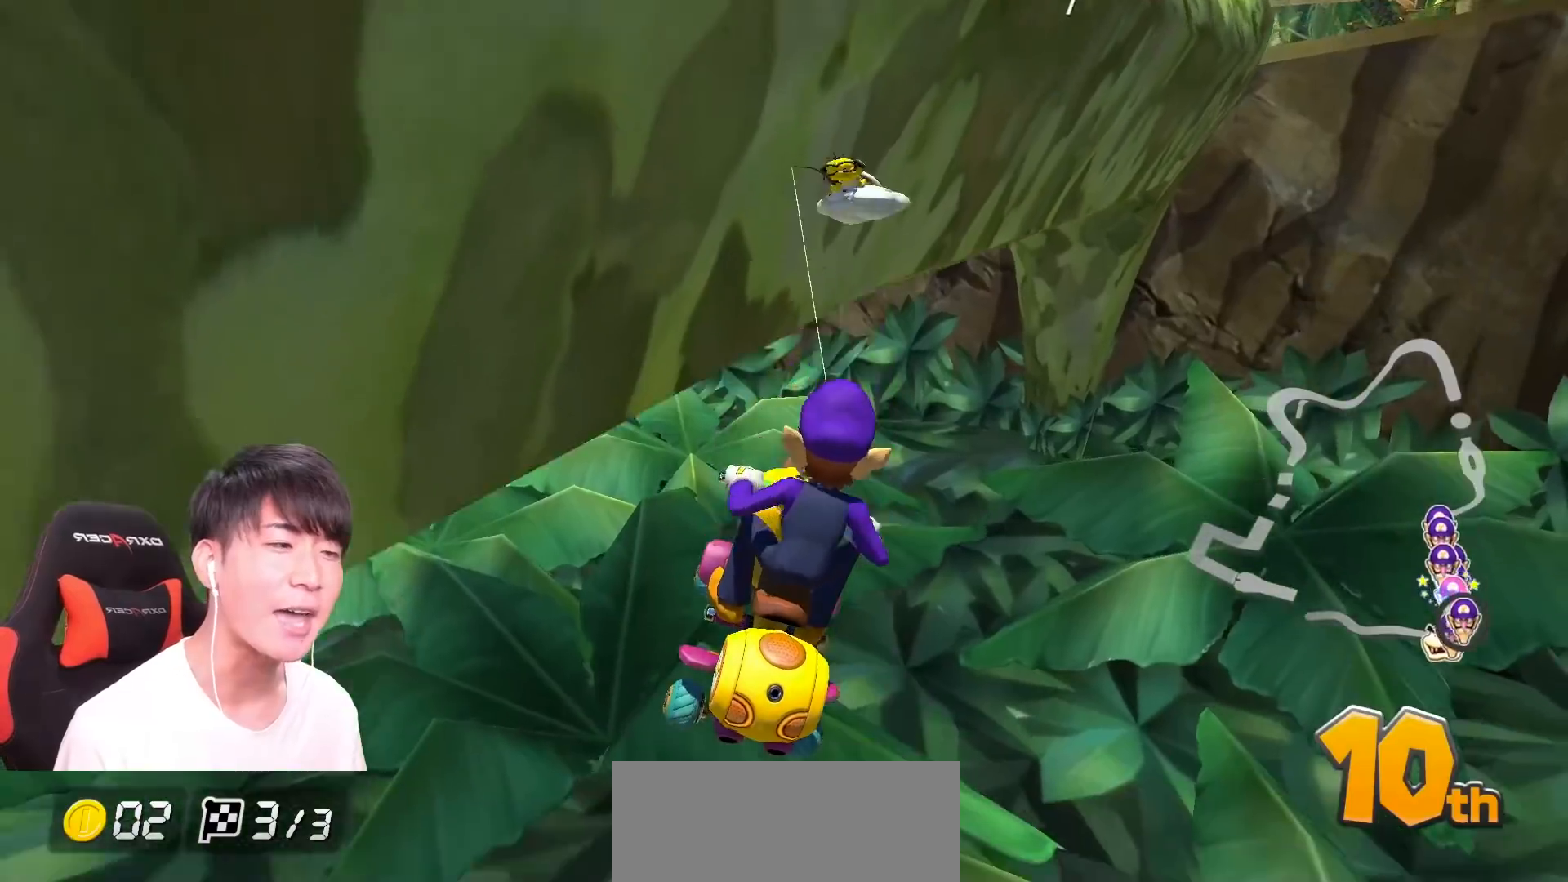
{"buttons": [], "left_stick": "center", "events": [[167, "A", "up"]]}